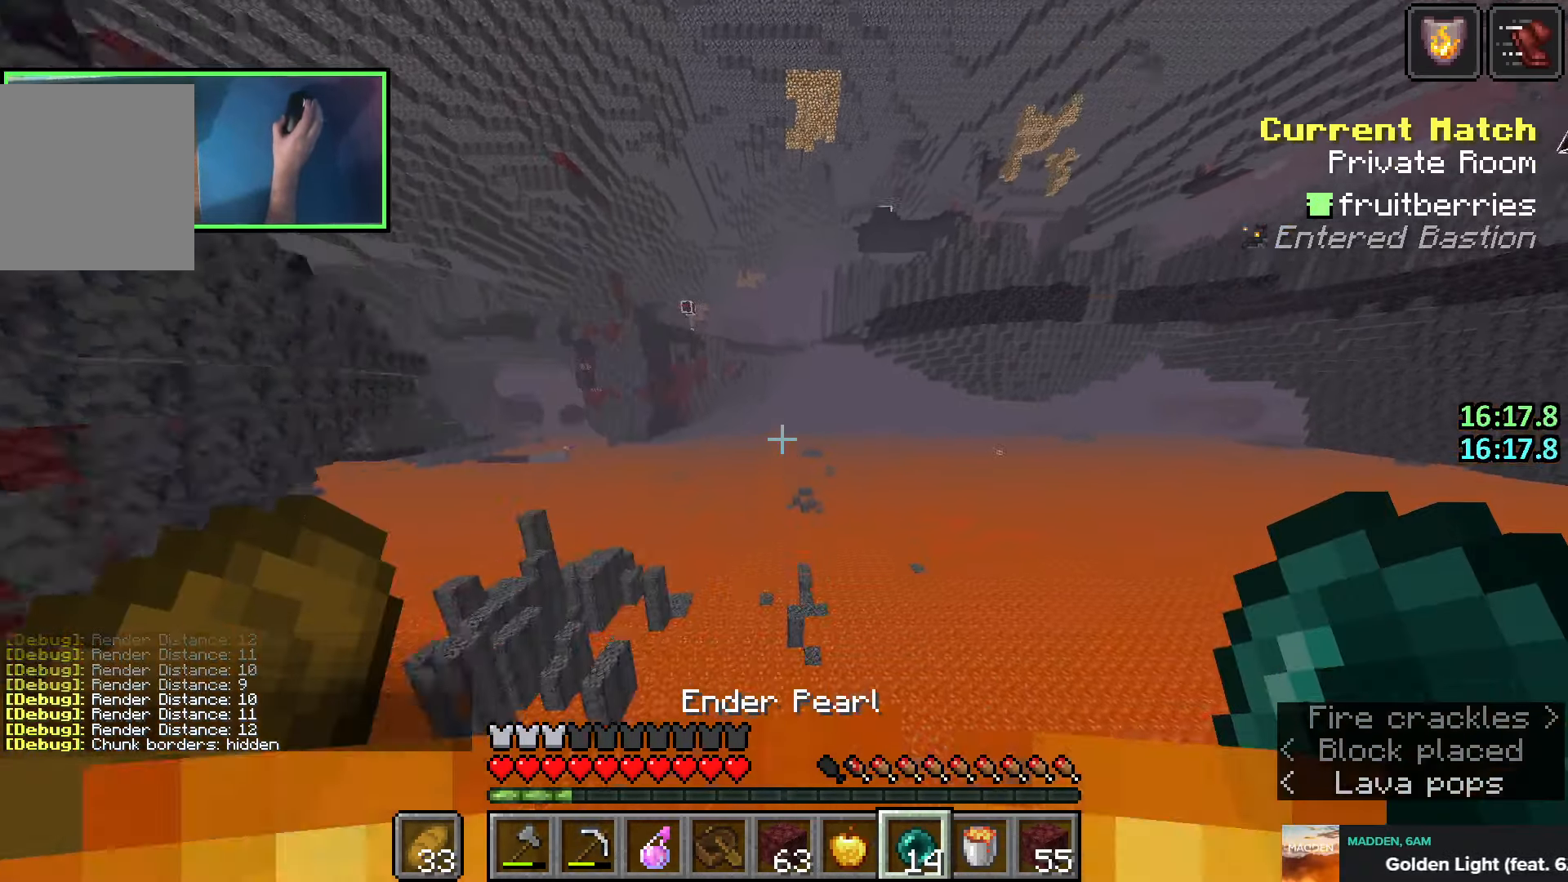
Gameplay with keyboard; each line is a JSON object with the keys held at the frame after it. "events" lists presses ("down") and releases ("up") of "a", "ctrl", "d", "e", "q", "s", "shift", "space" and "w" between this image and that frame as [ms after this image, input, new state], when the widget could be followed in between. No other keys are recorded. Mouse input is not recorded.
{"keys": ["a", "space", "w"], "events": [[366, "a", "down"]]}
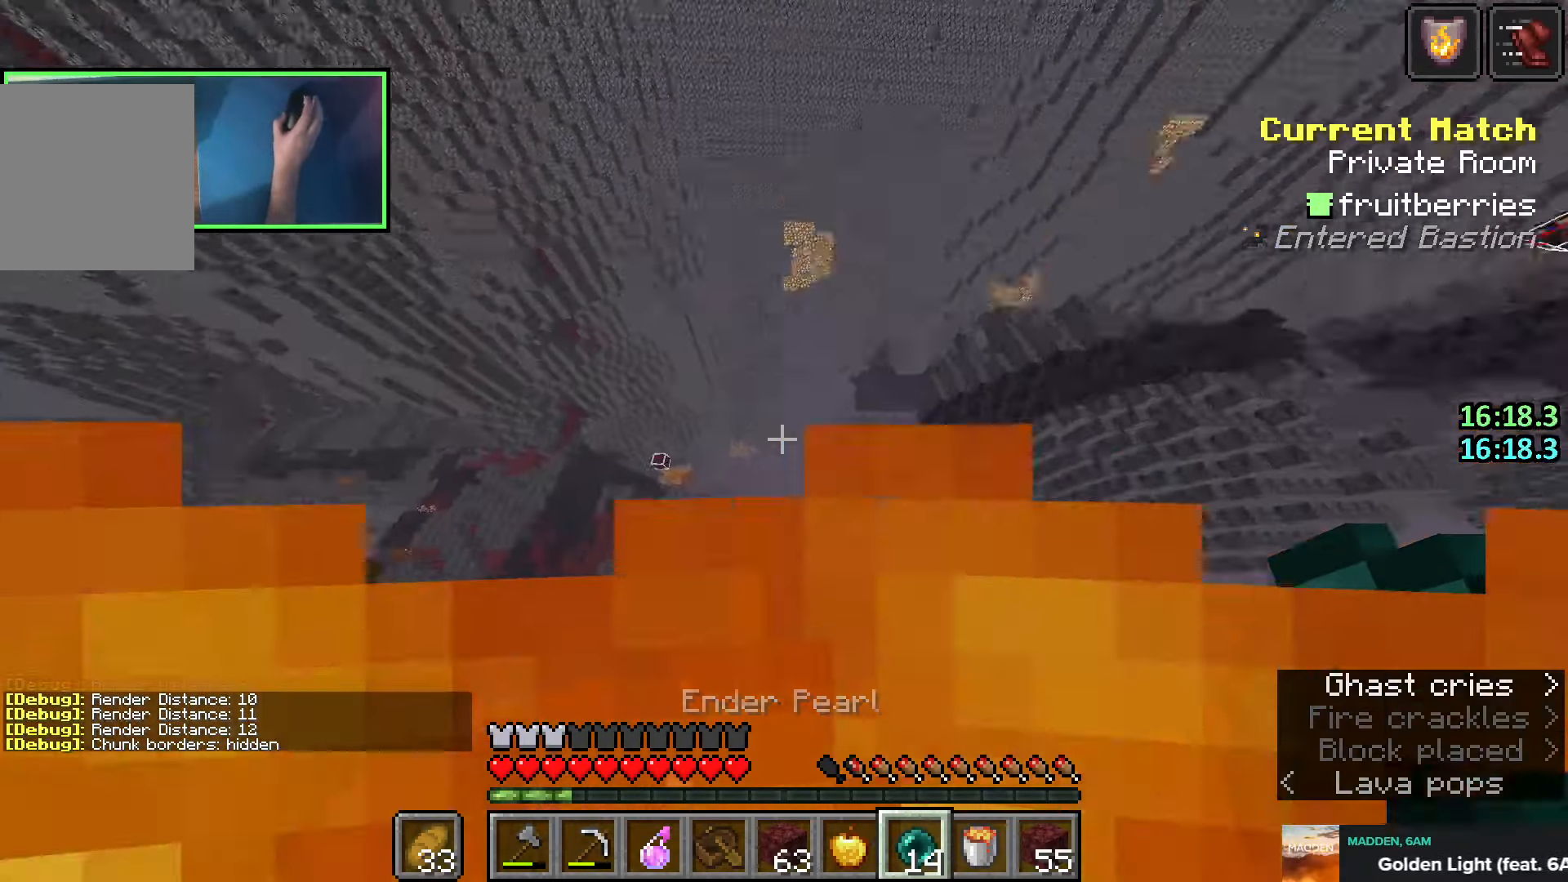
{"keys": ["w"], "events": [[33, "space", "up"], [150, "space", "down"], [200, "space", "up"], [216, "a", "up"]]}
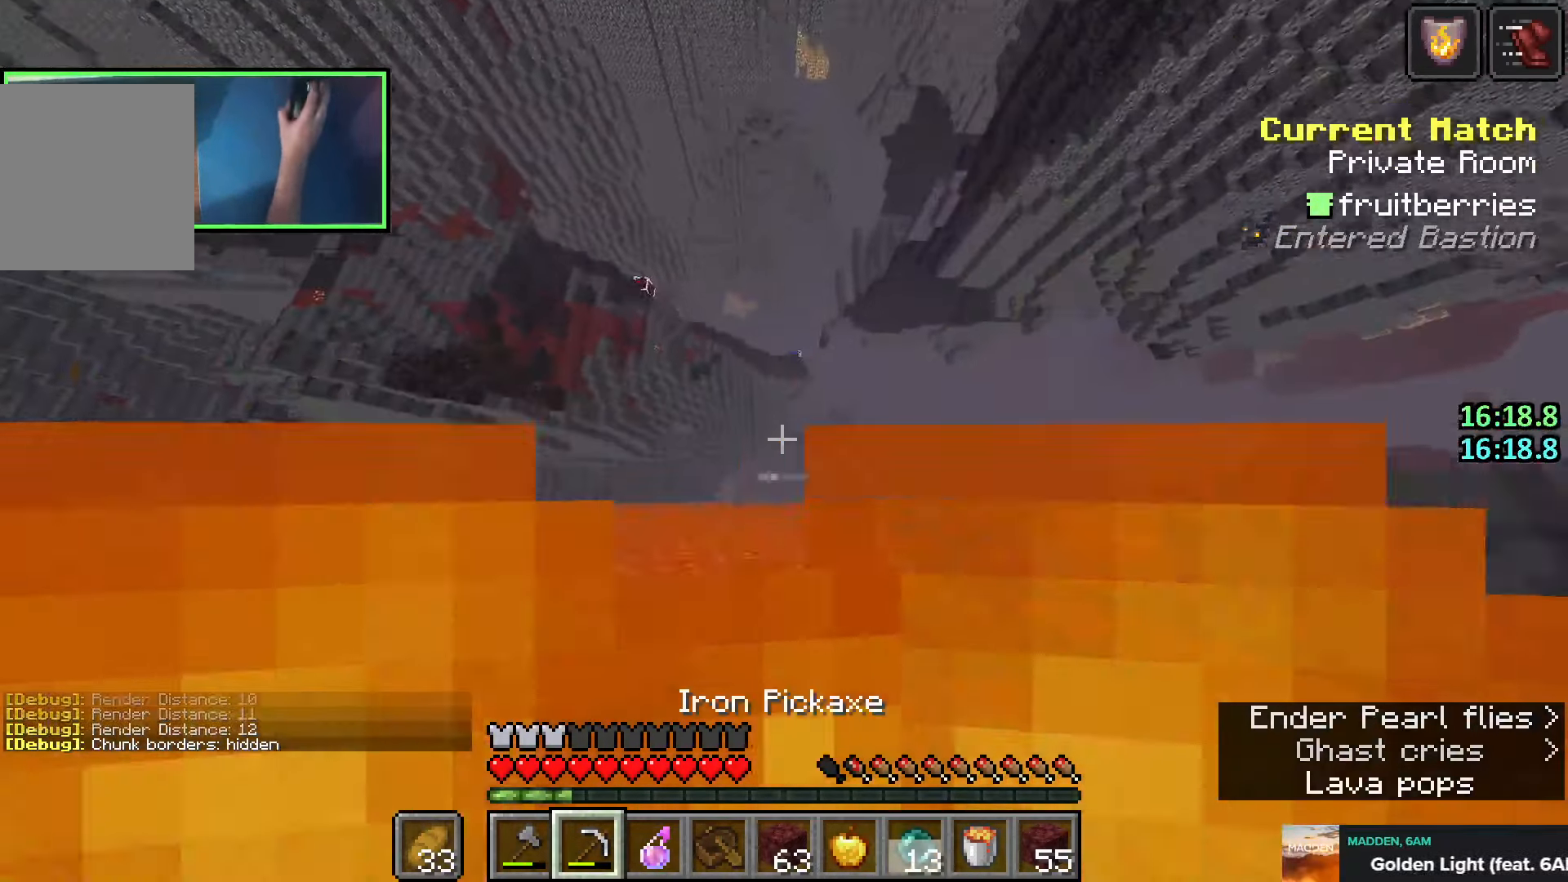
{"keys": ["space", "w"], "events": [[150, "q", "down"], [233, "q", "up"], [300, "space", "down"]]}
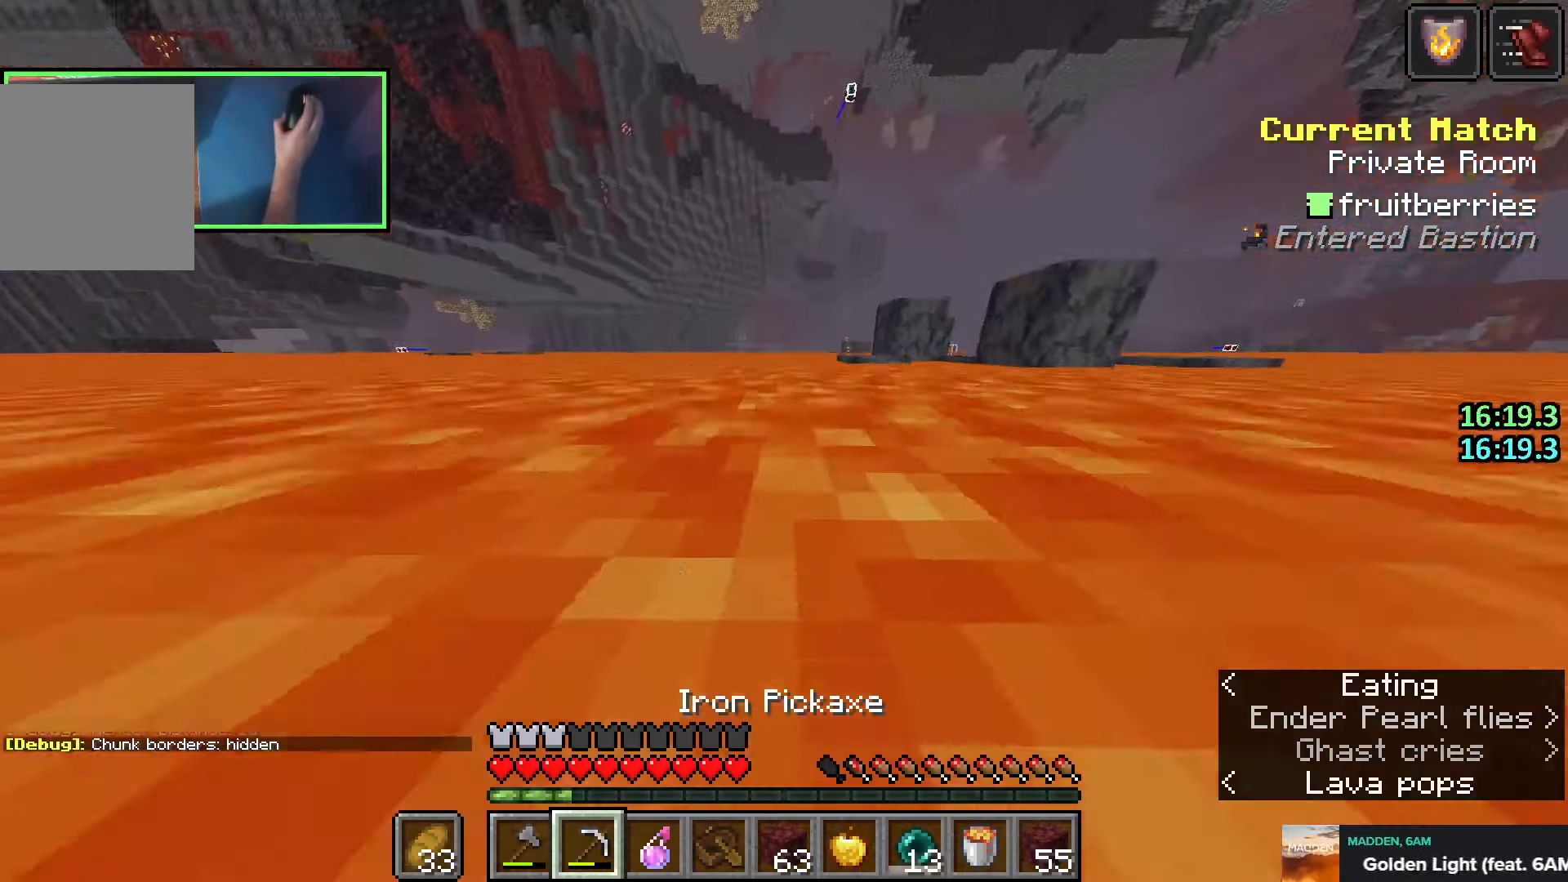
{"keys": ["space", "w"], "events": []}
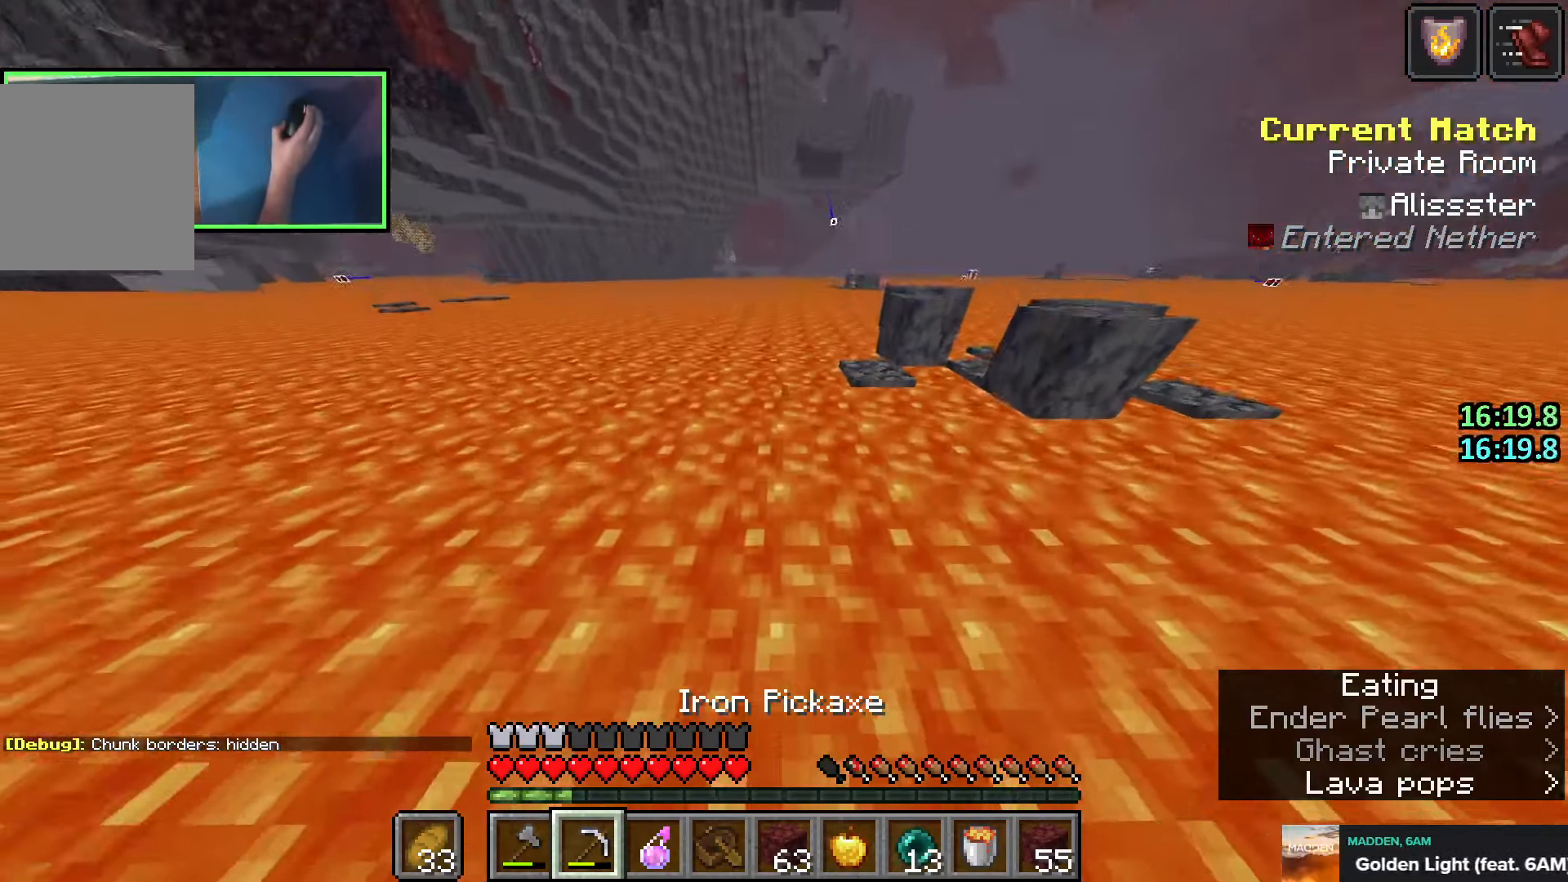
{"keys": ["space", "w"], "events": []}
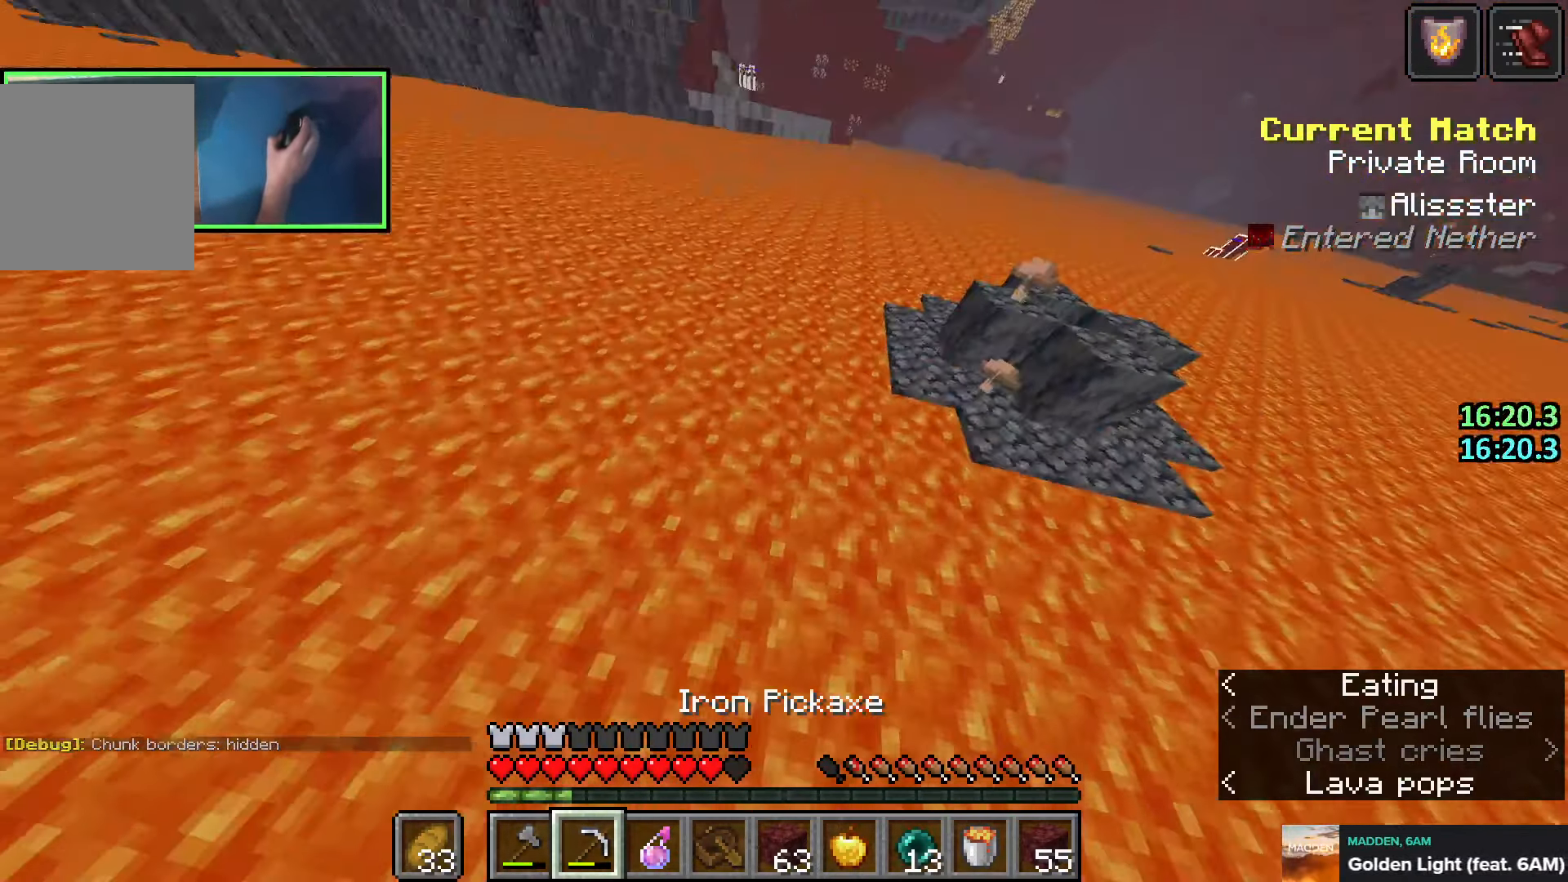
{"keys": ["d", "space", "w"], "events": [[500, "d", "down"]]}
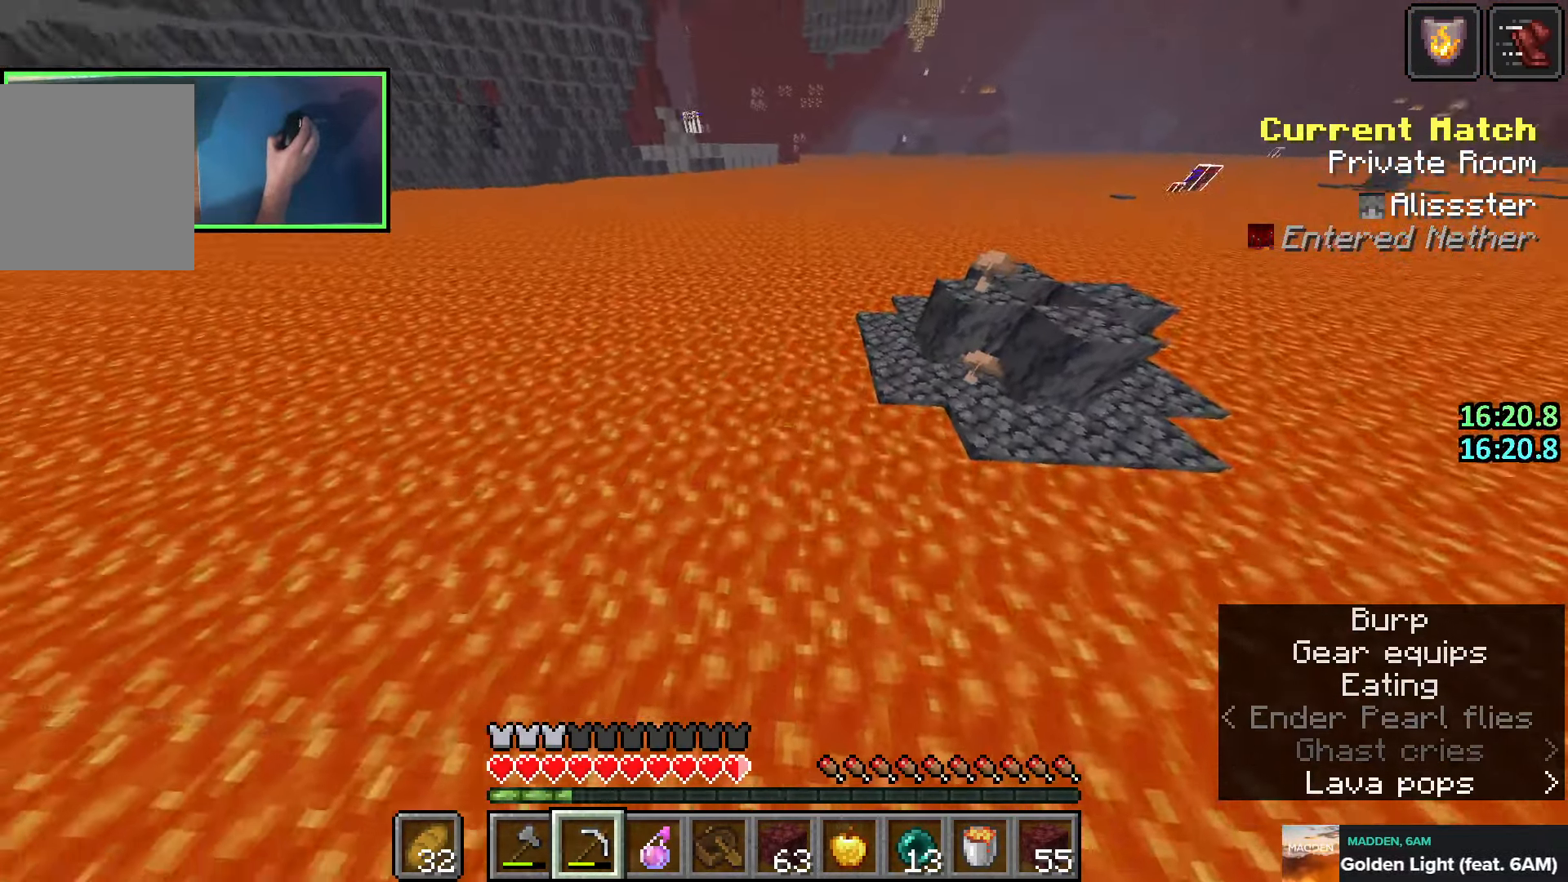
{"keys": ["d", "space"], "events": [[150, "w", "up"]]}
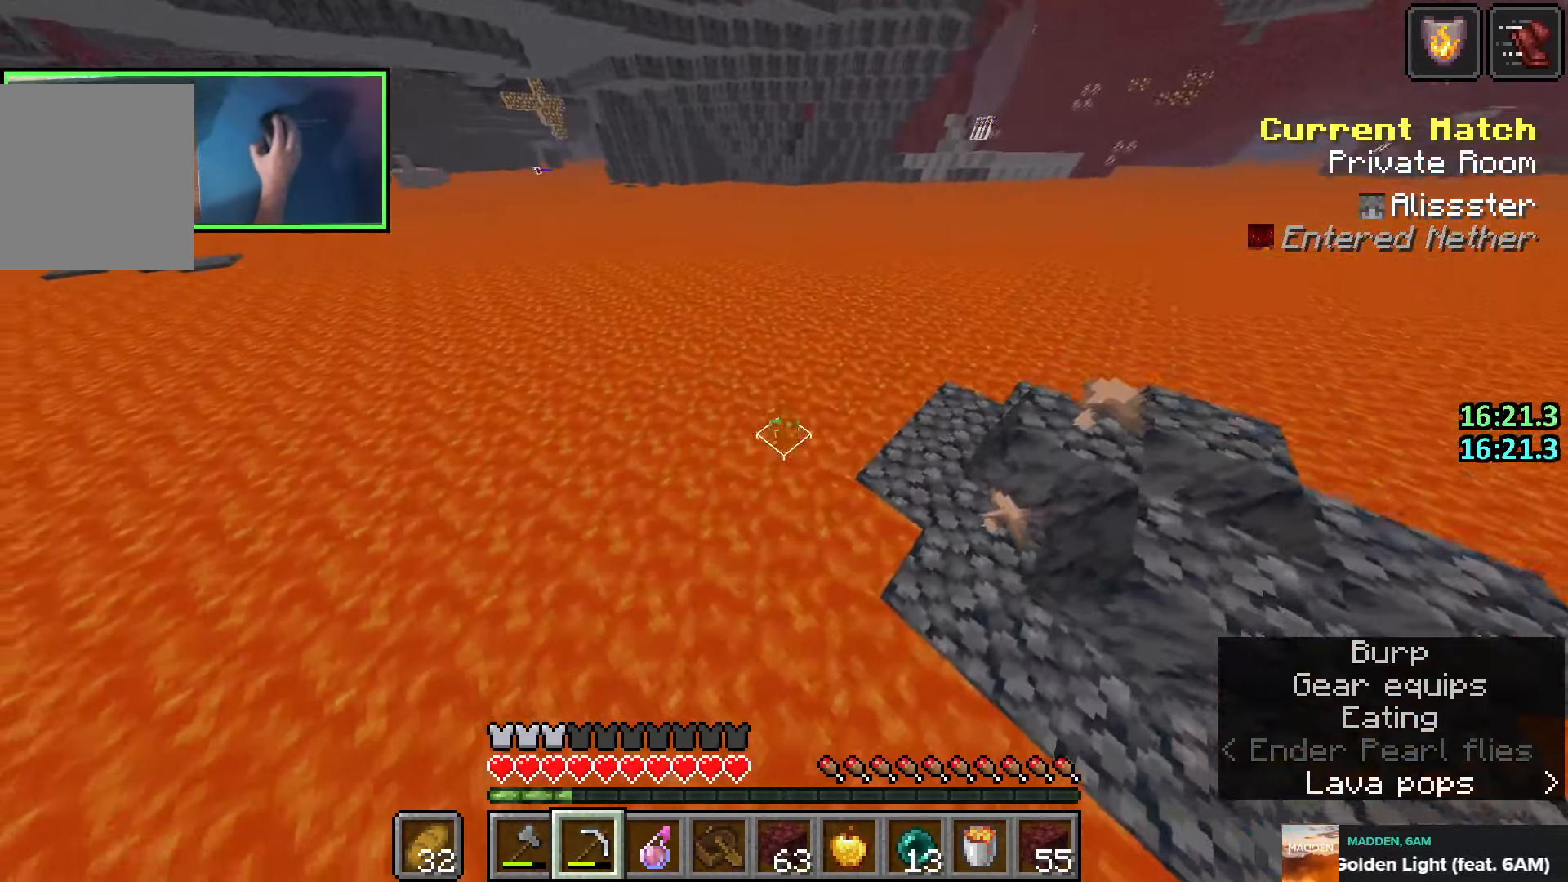
{"keys": ["d", "space"], "events": []}
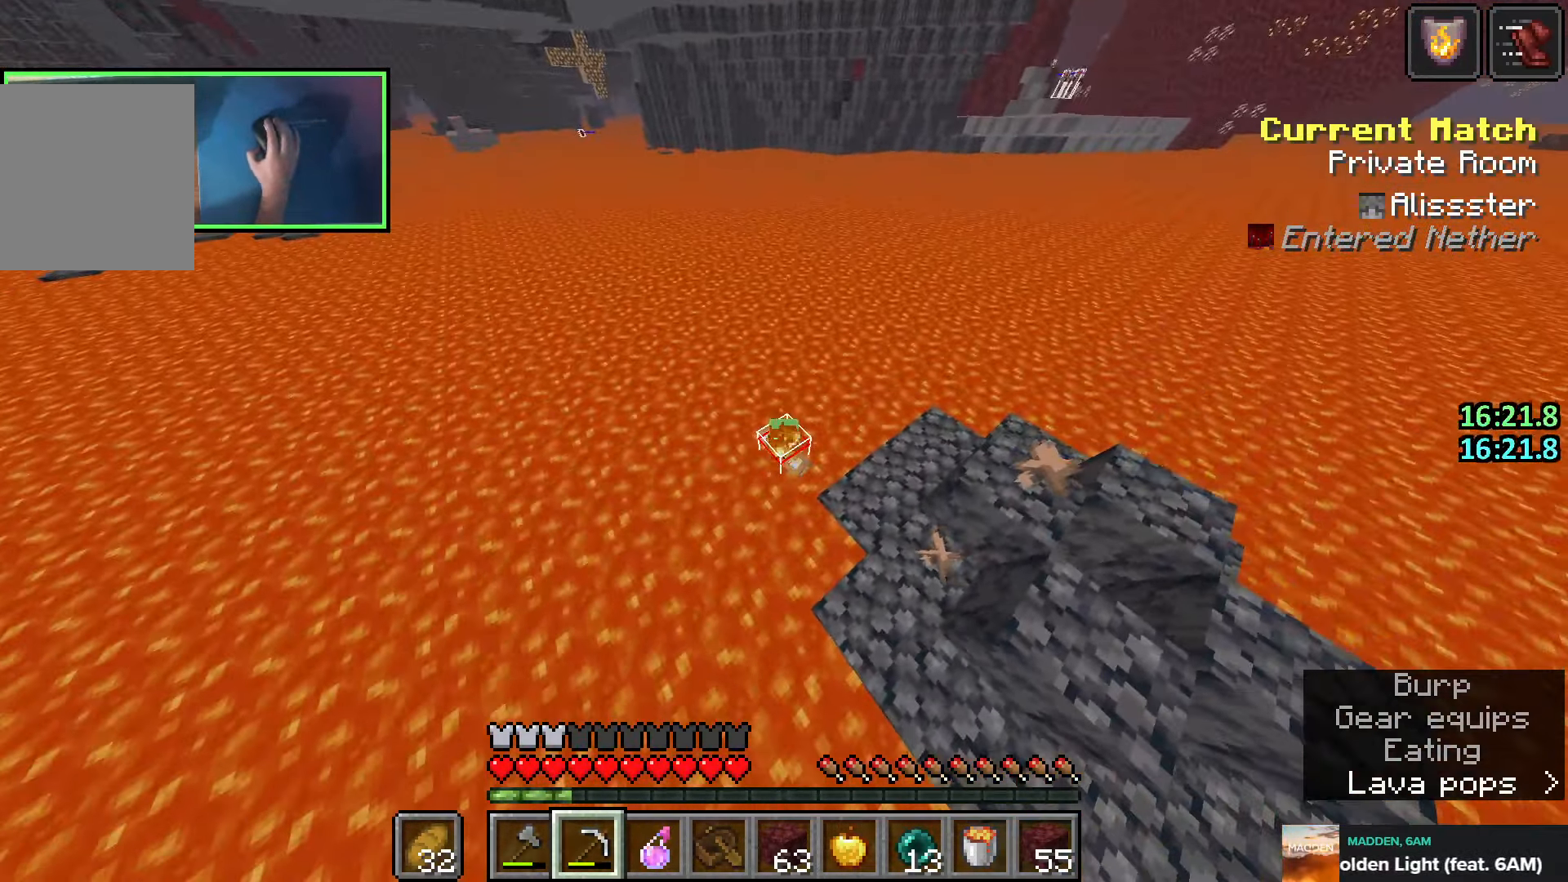
{"keys": ["d", "space"], "events": []}
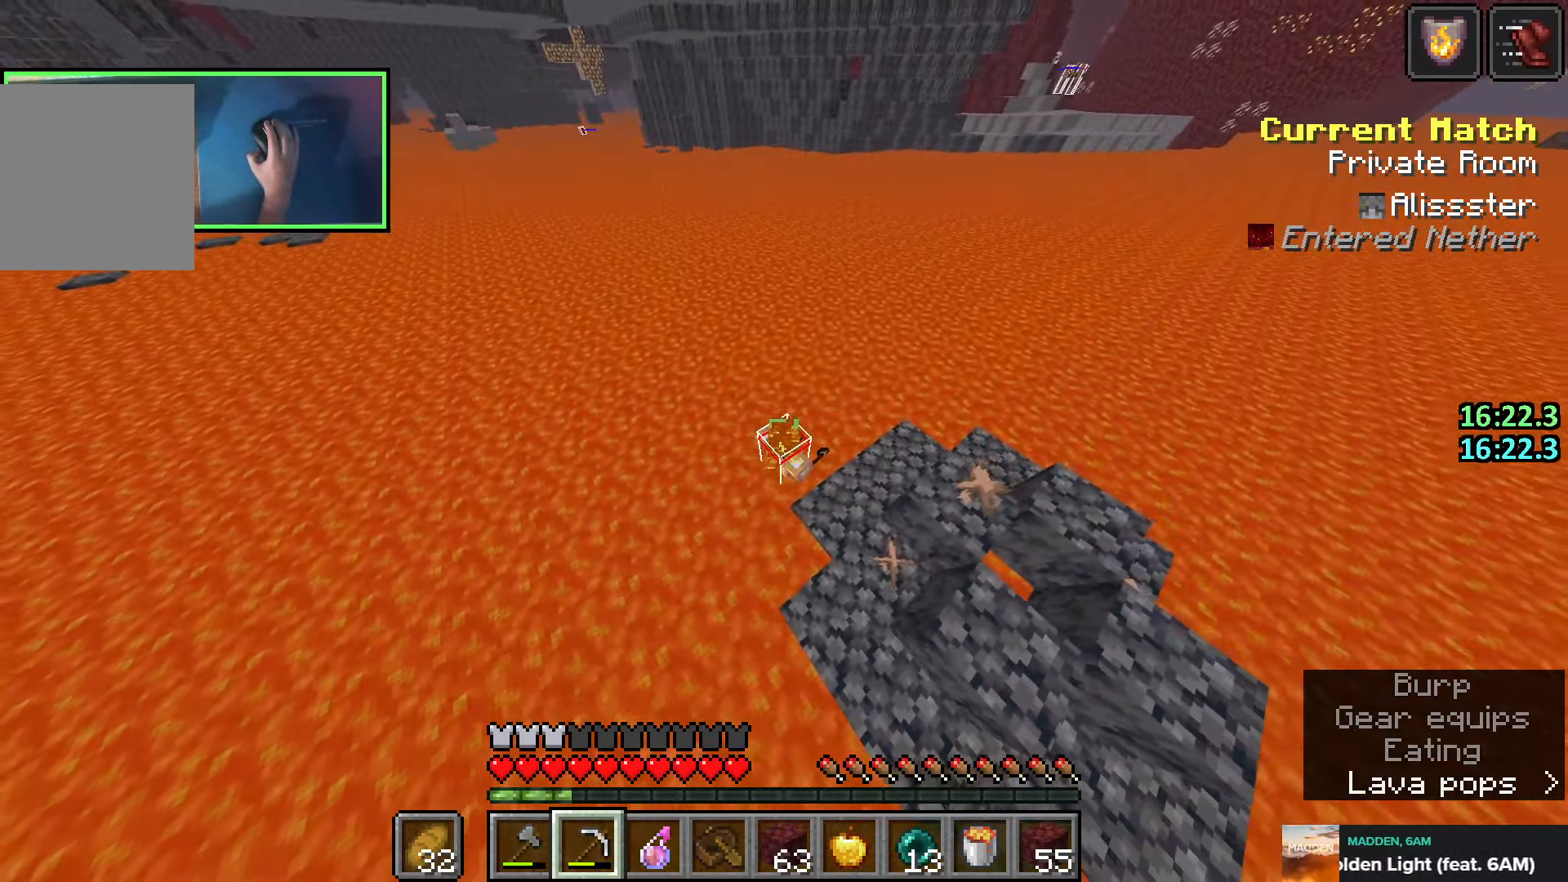
{"keys": ["d", "space"], "events": []}
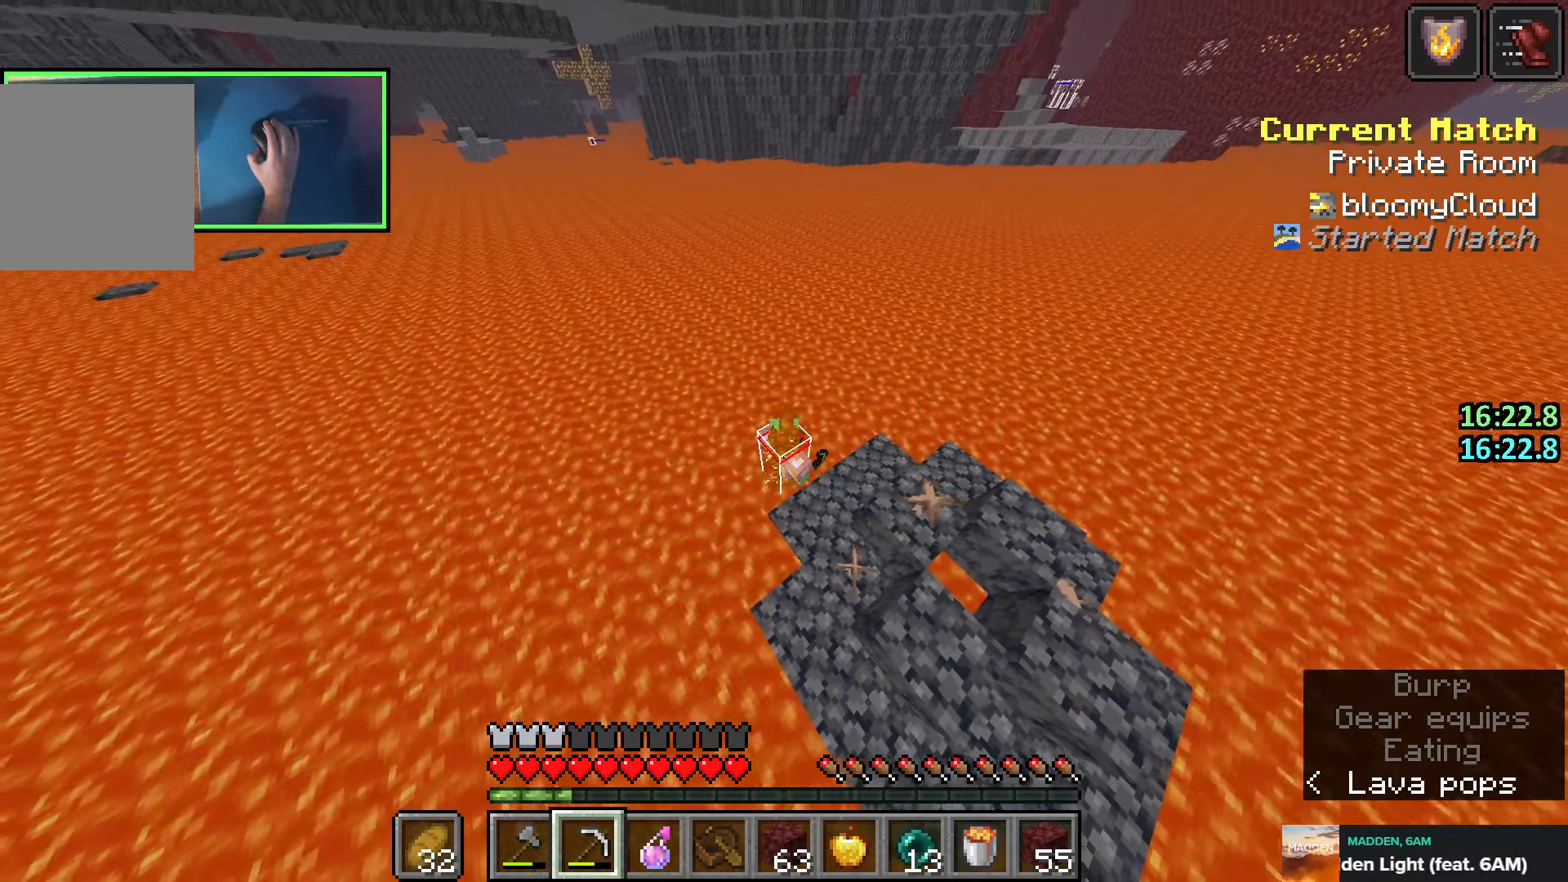
{"keys": ["d", "space"], "events": []}
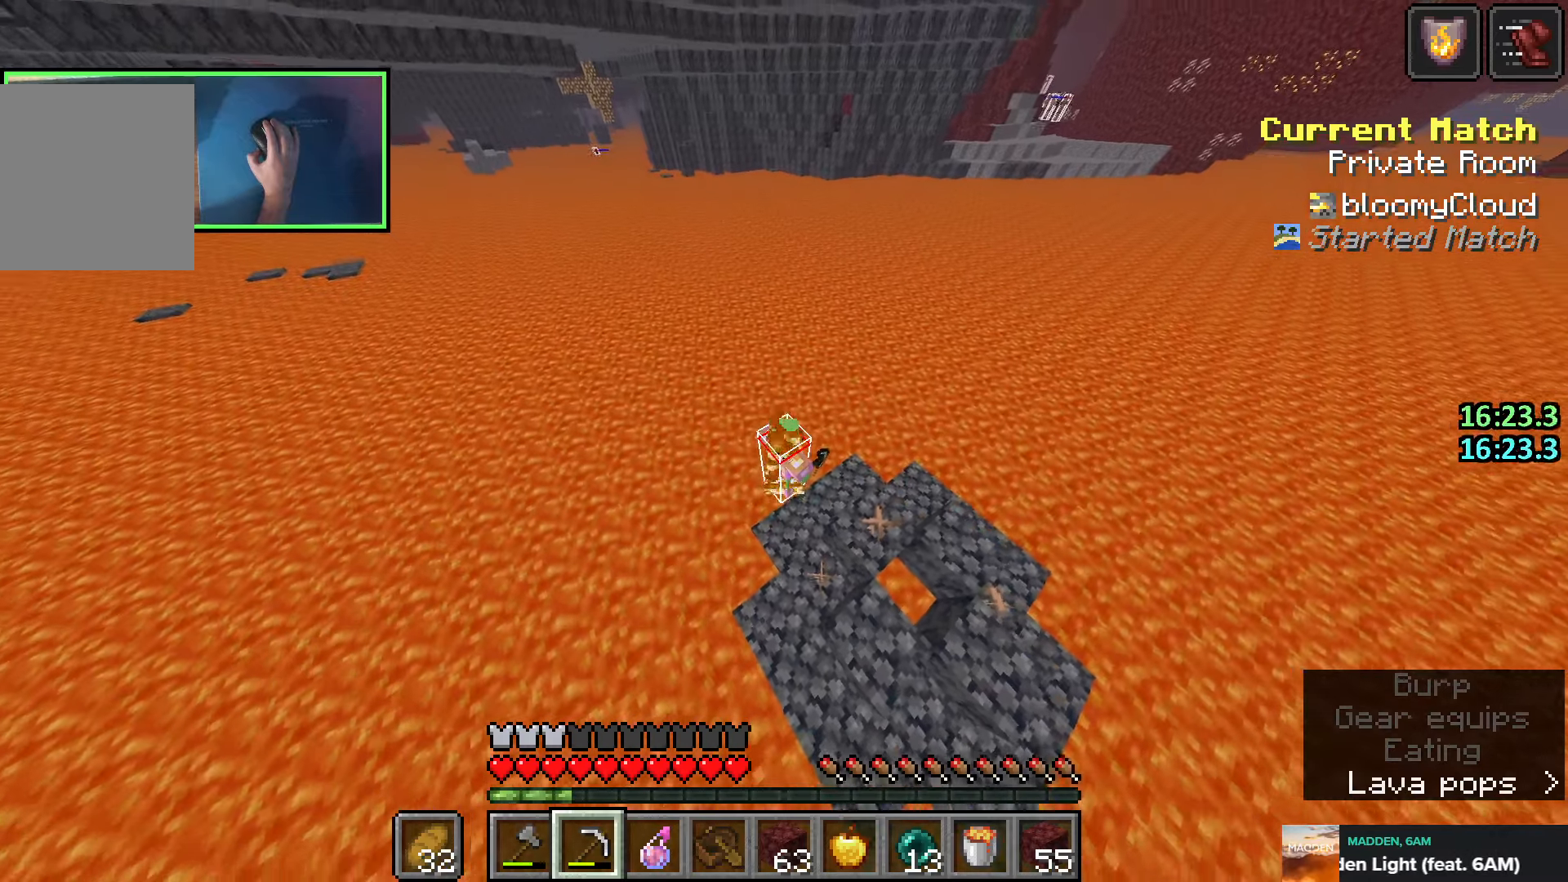
{"keys": ["shift", "w"], "events": [[266, "shift", "down"], [283, "d", "up"], [300, "space", "up"], [400, "w", "down"]]}
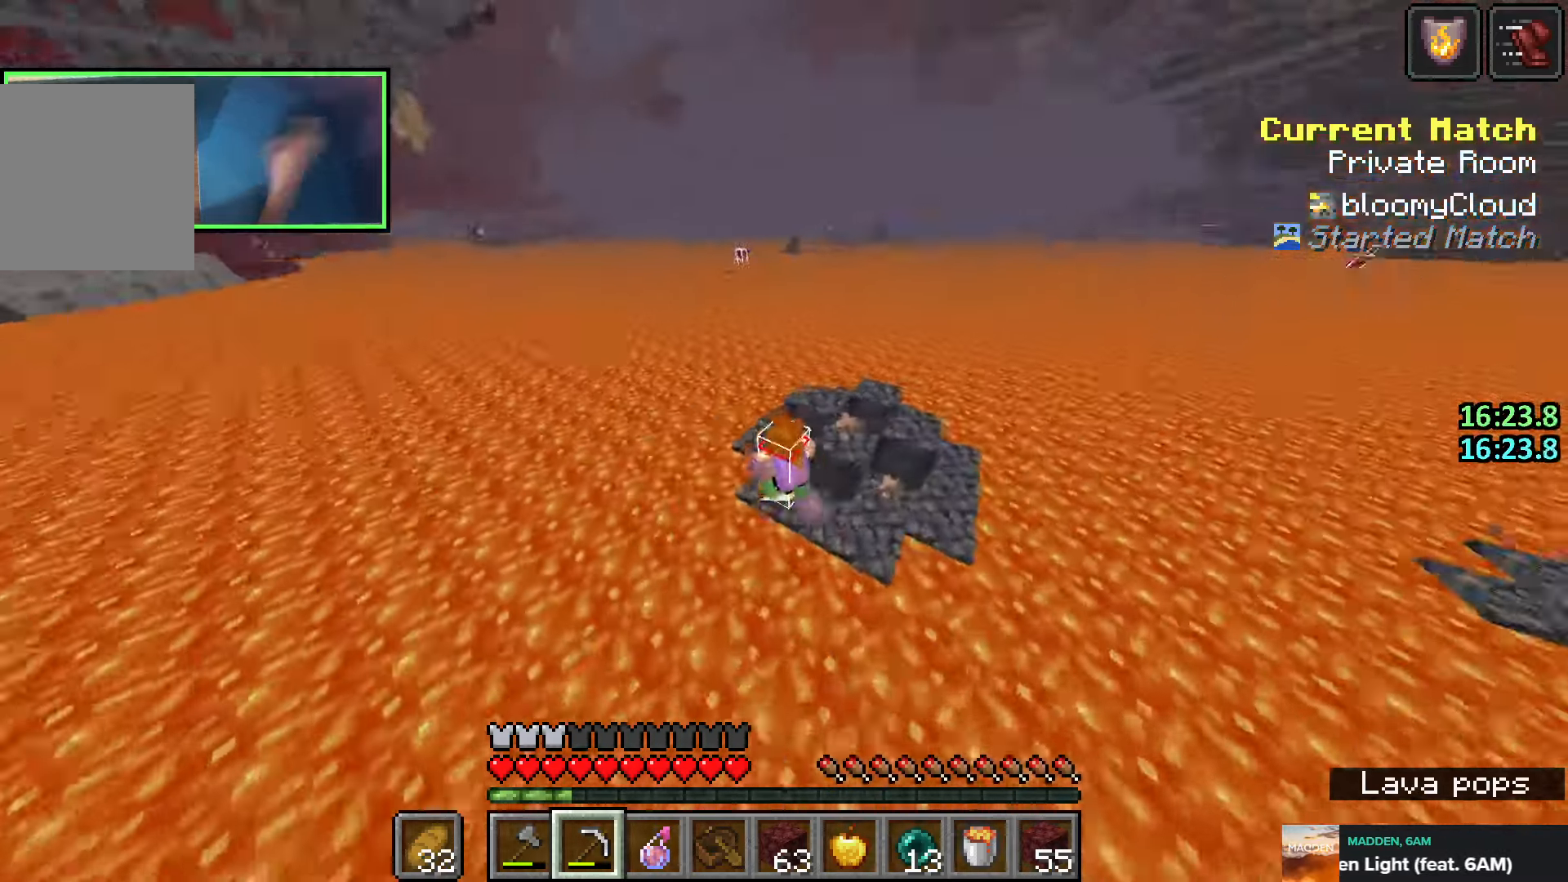
{"keys": ["shift"], "events": [[183, "a", "down"], [250, "a", "up"], [250, "w", "up"]]}
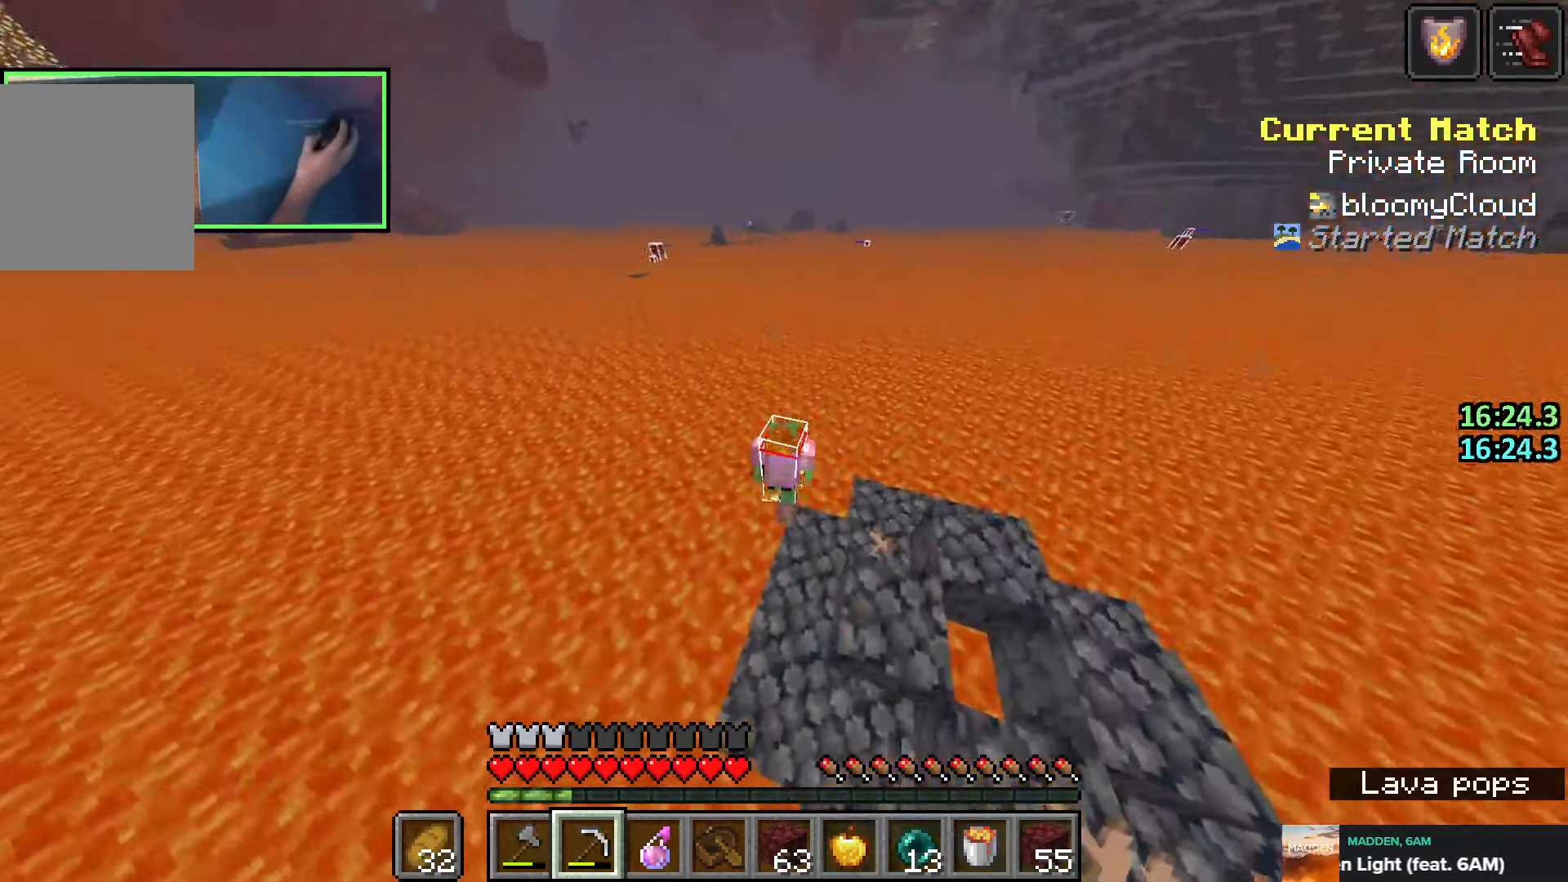
{"keys": ["shift"], "events": []}
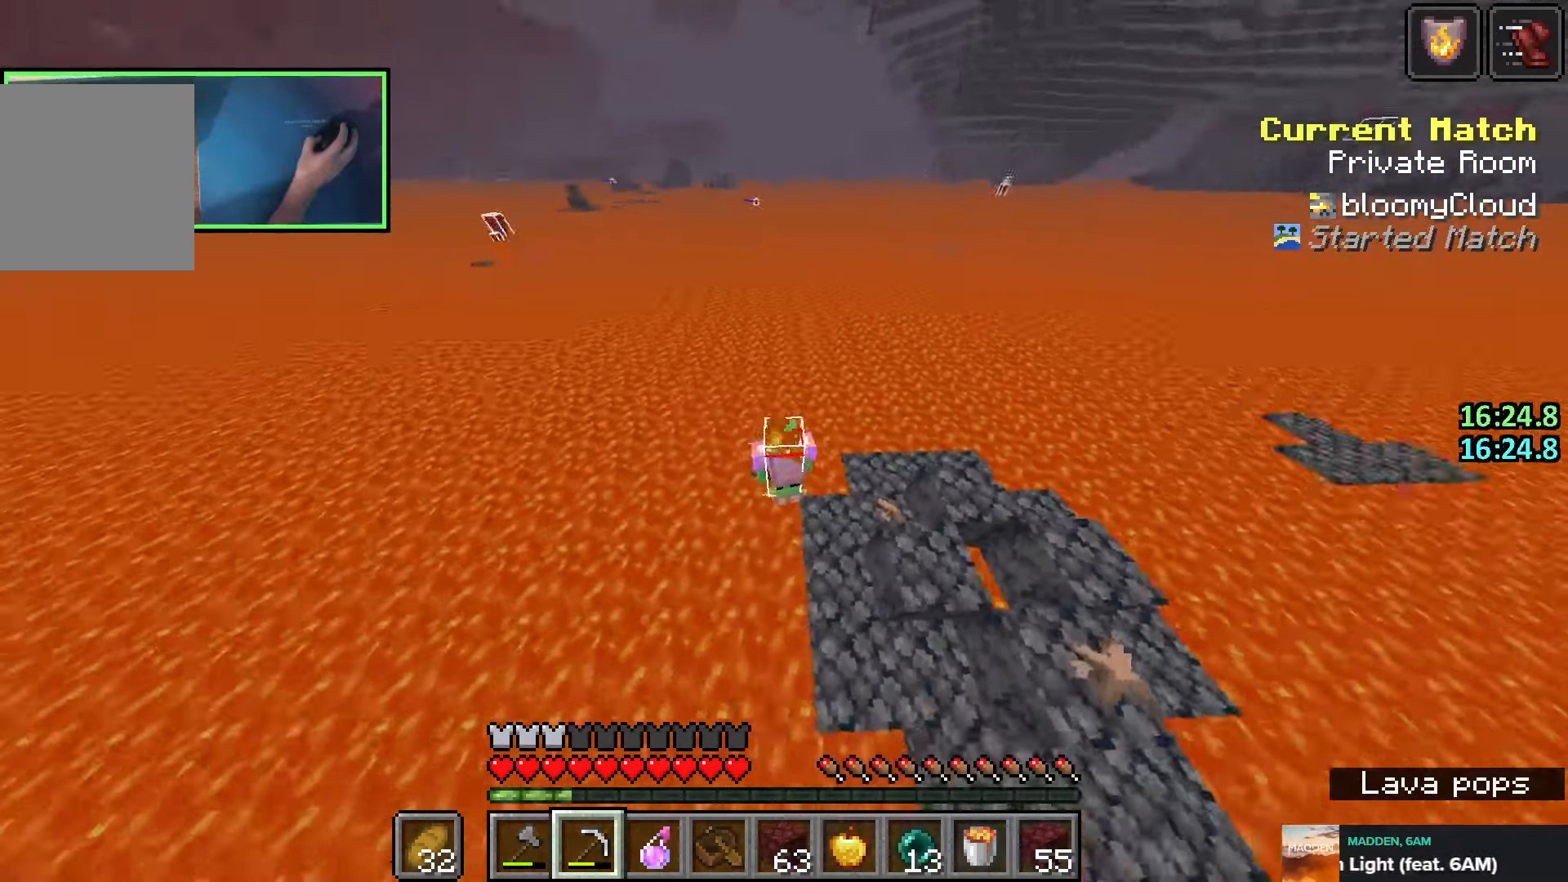
{"keys": ["shift"], "events": []}
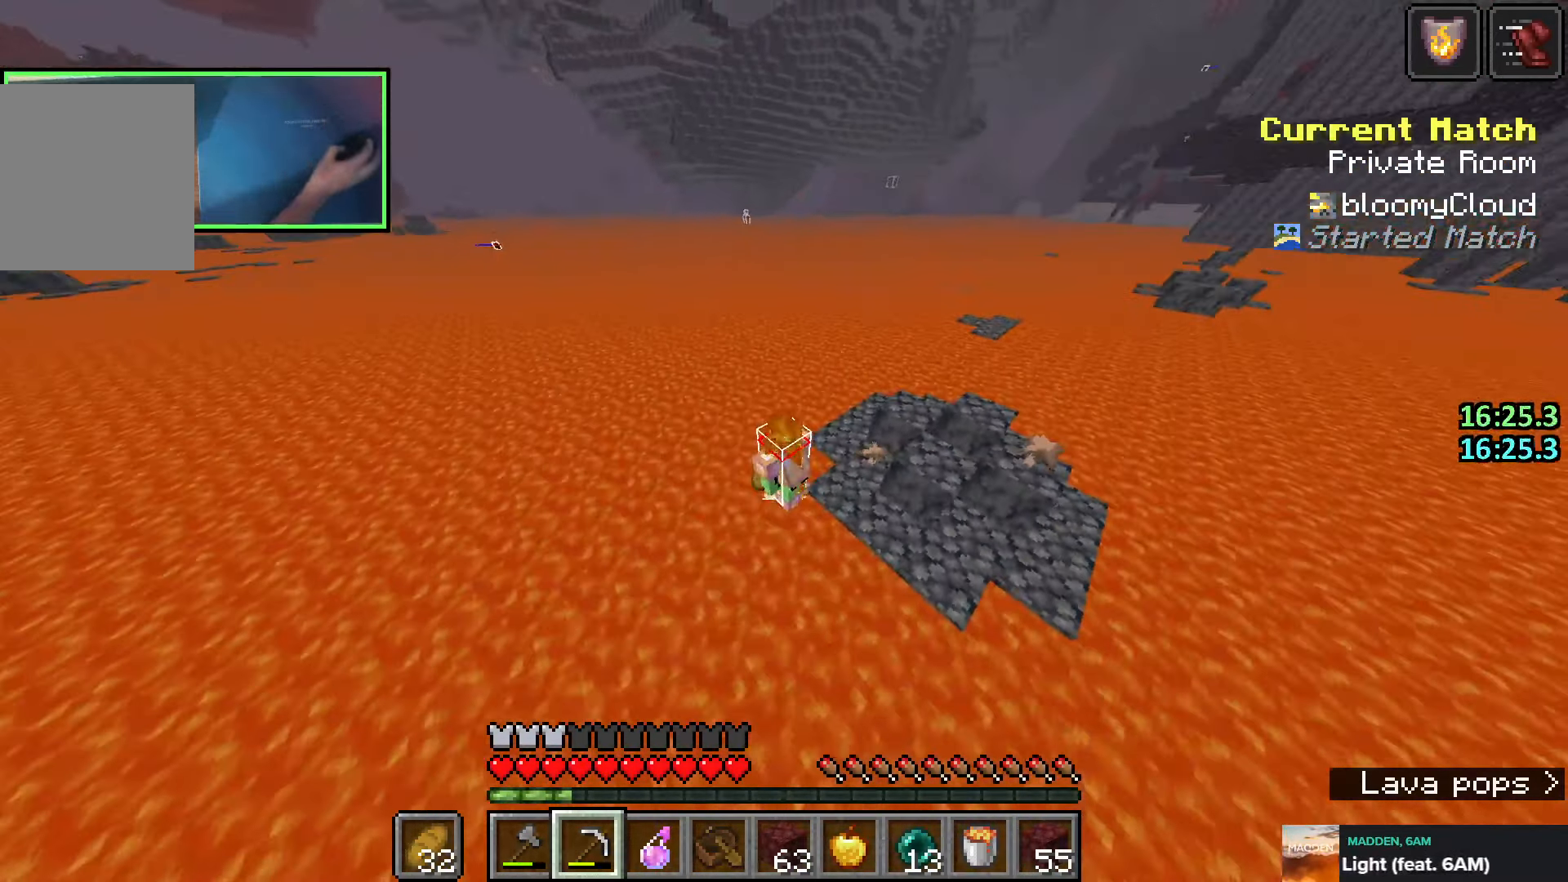
{"keys": ["shift"], "events": []}
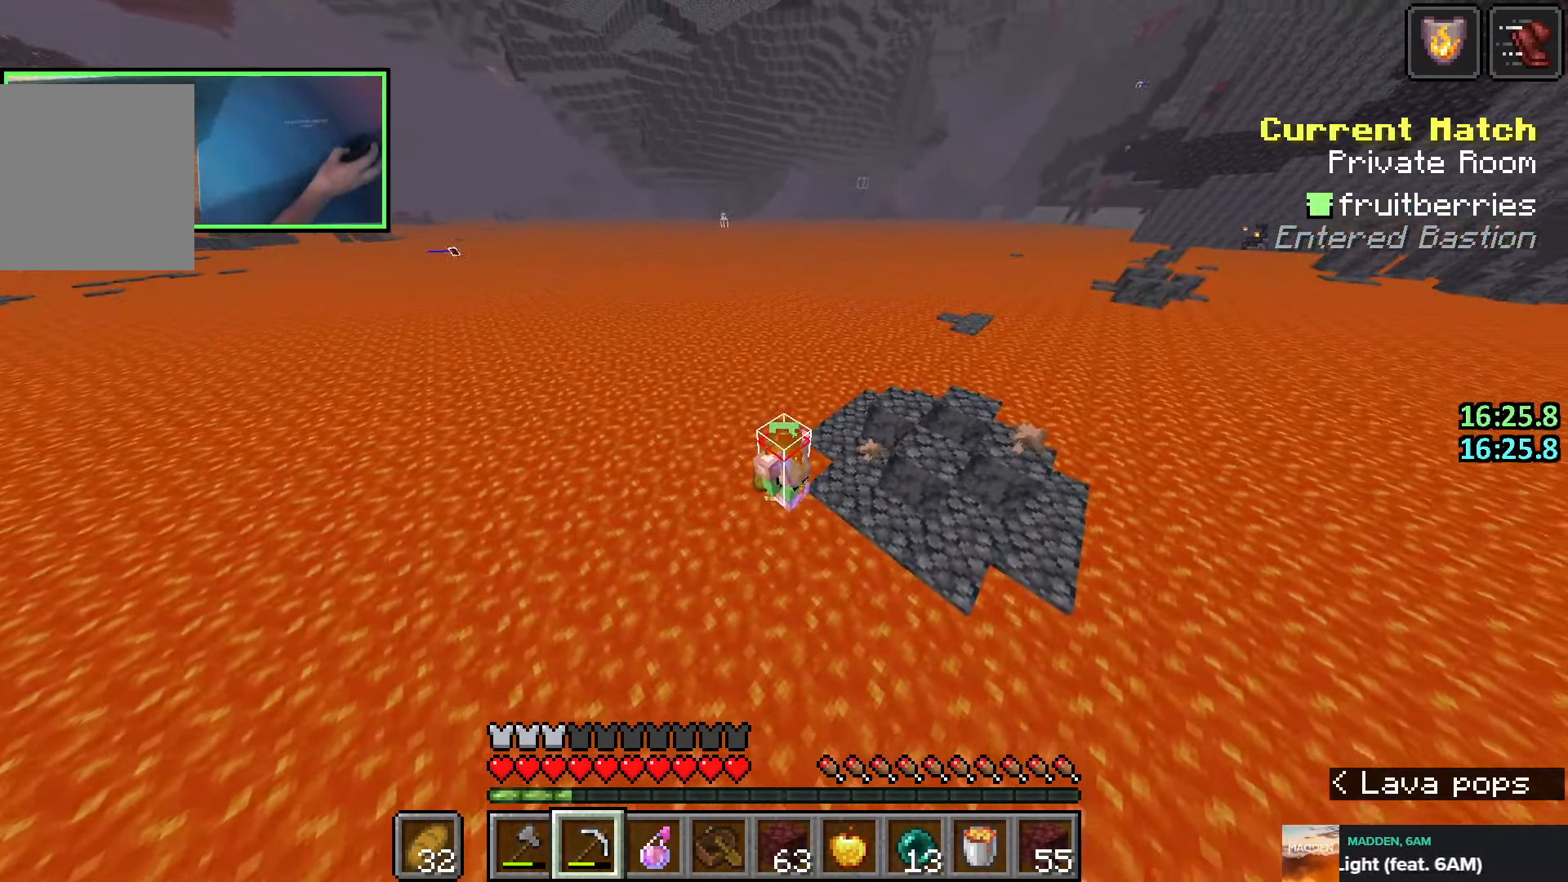
{"keys": ["shift"], "events": []}
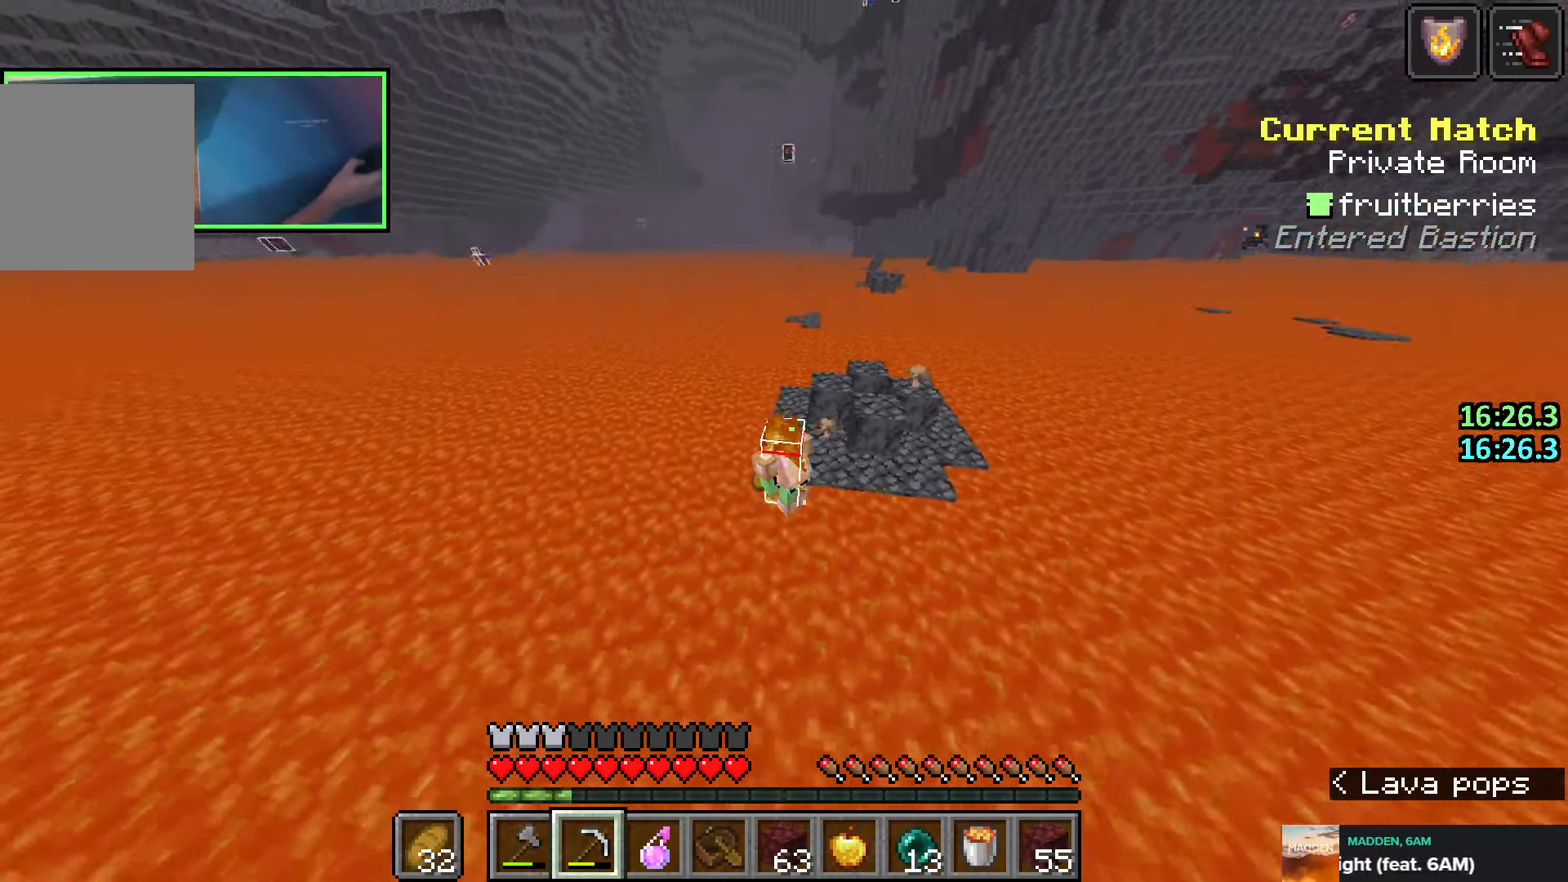
{"keys": ["shift"], "events": []}
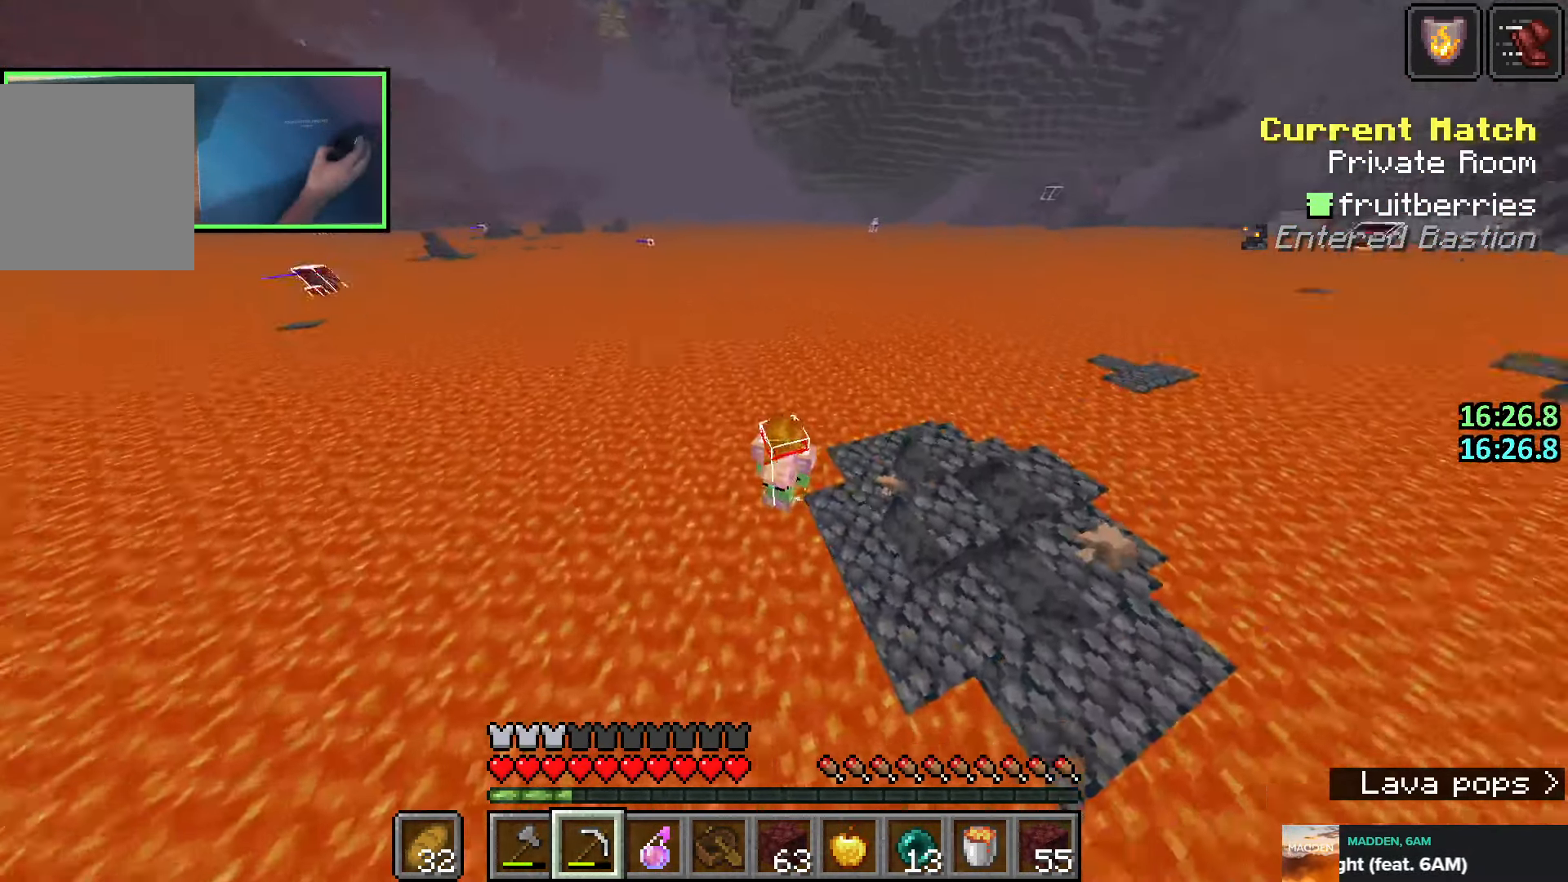
{"keys": ["shift"], "events": []}
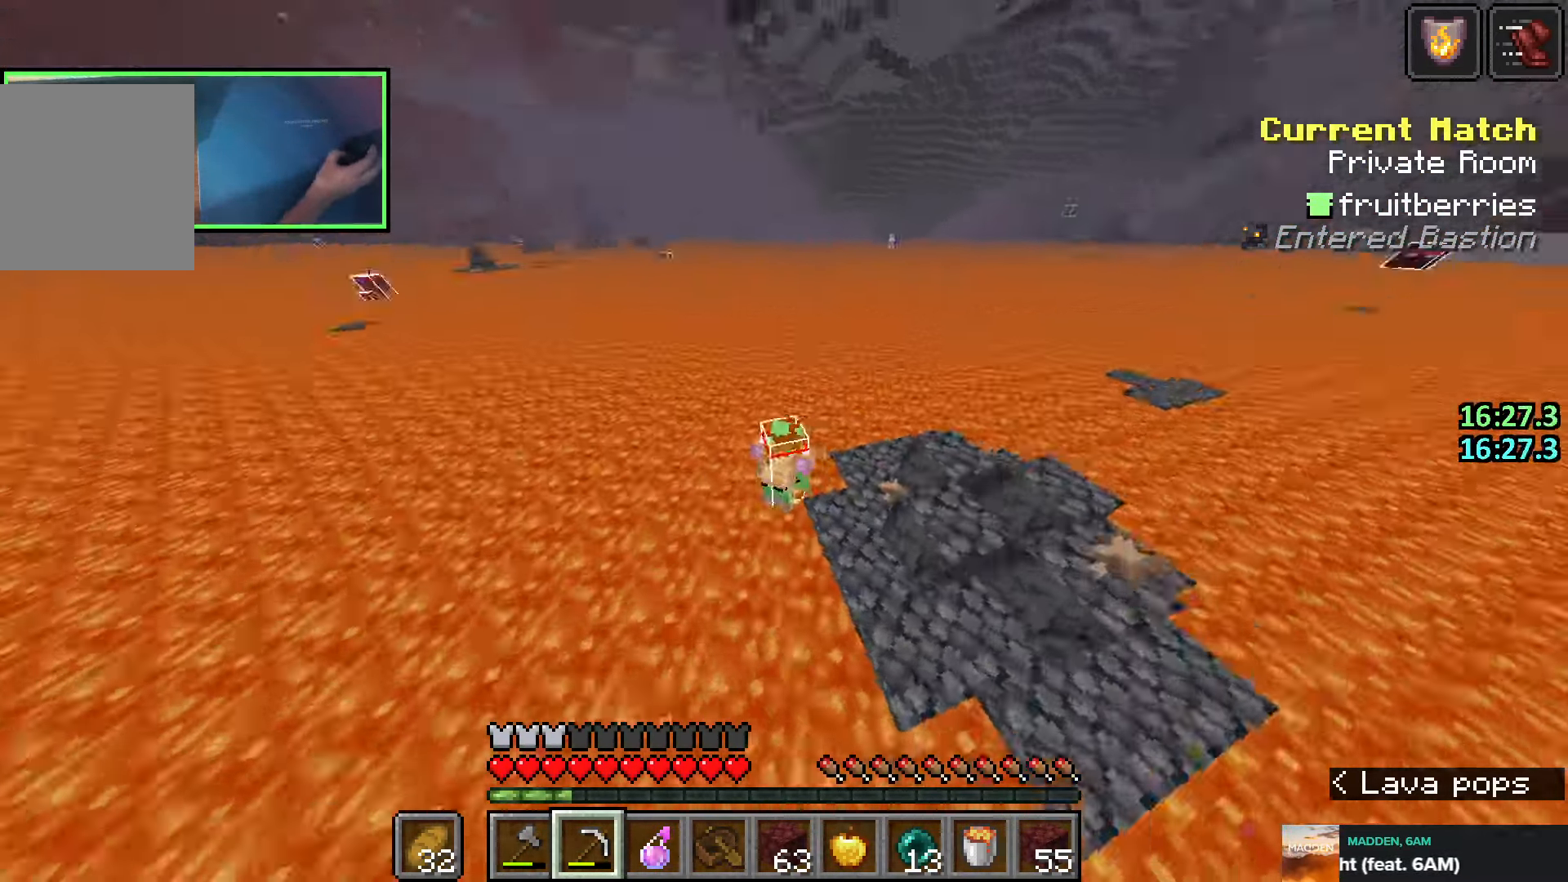
{"keys": ["shift"], "events": [[250, "w", "down"], [433, "w", "up"]]}
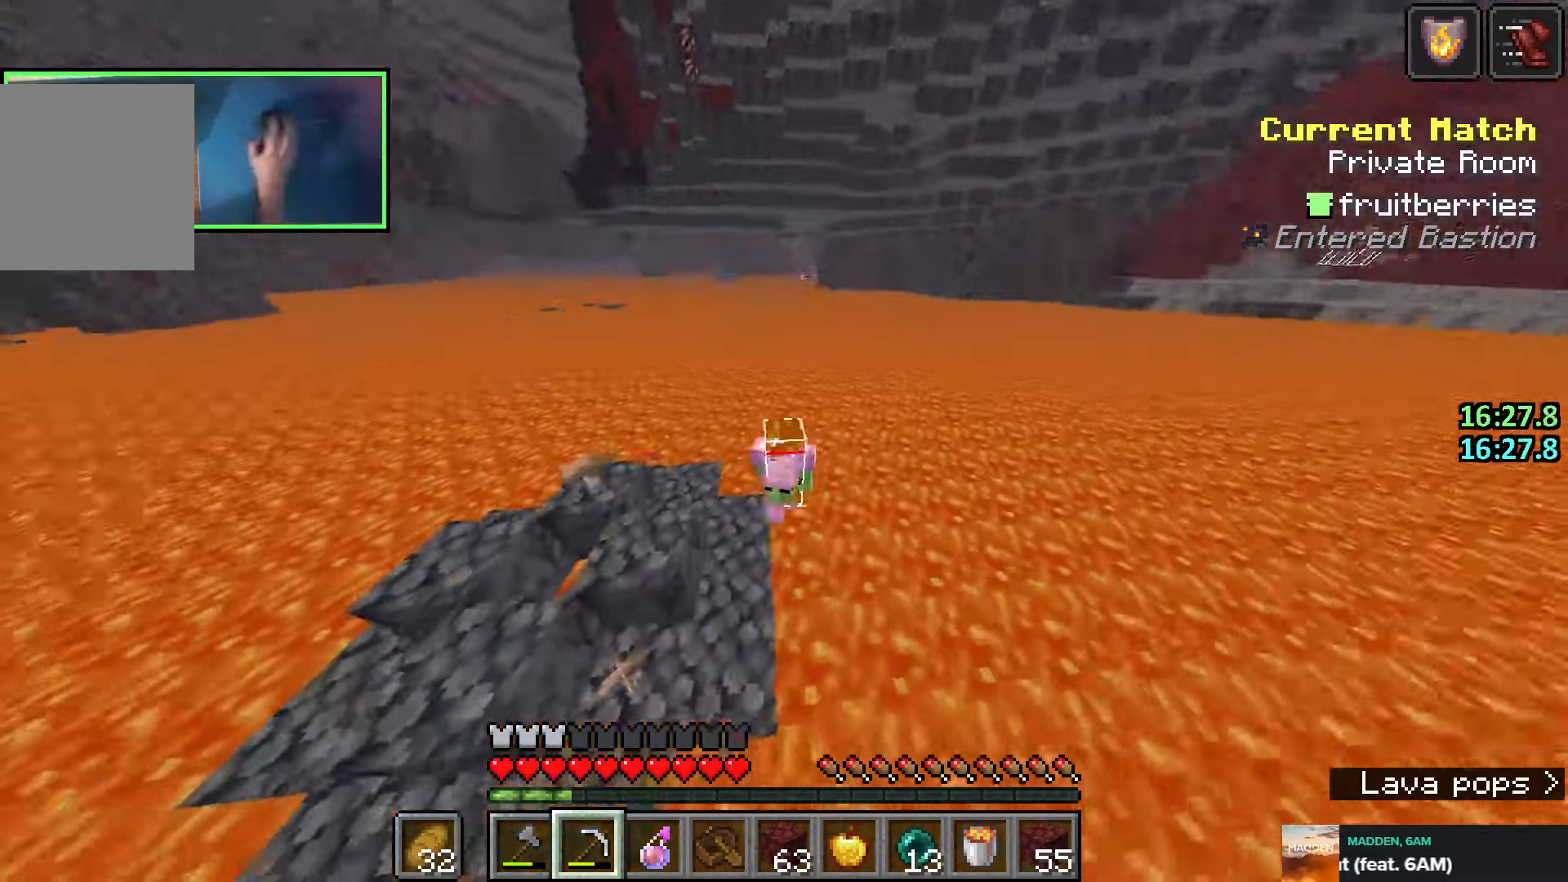
{"keys": ["shift"], "events": []}
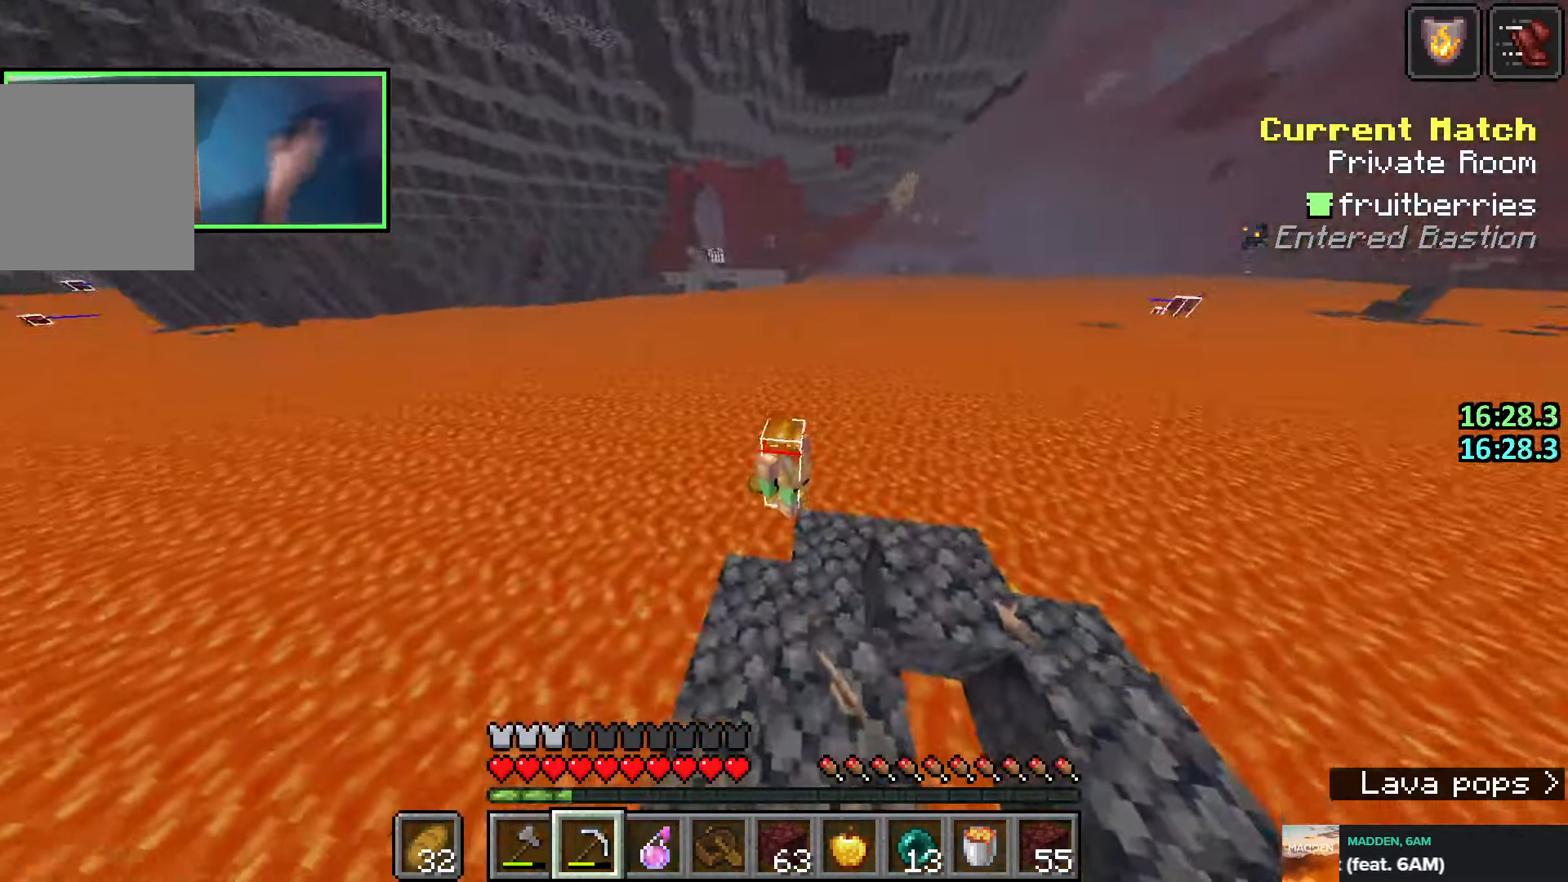
{"keys": ["shift"], "events": []}
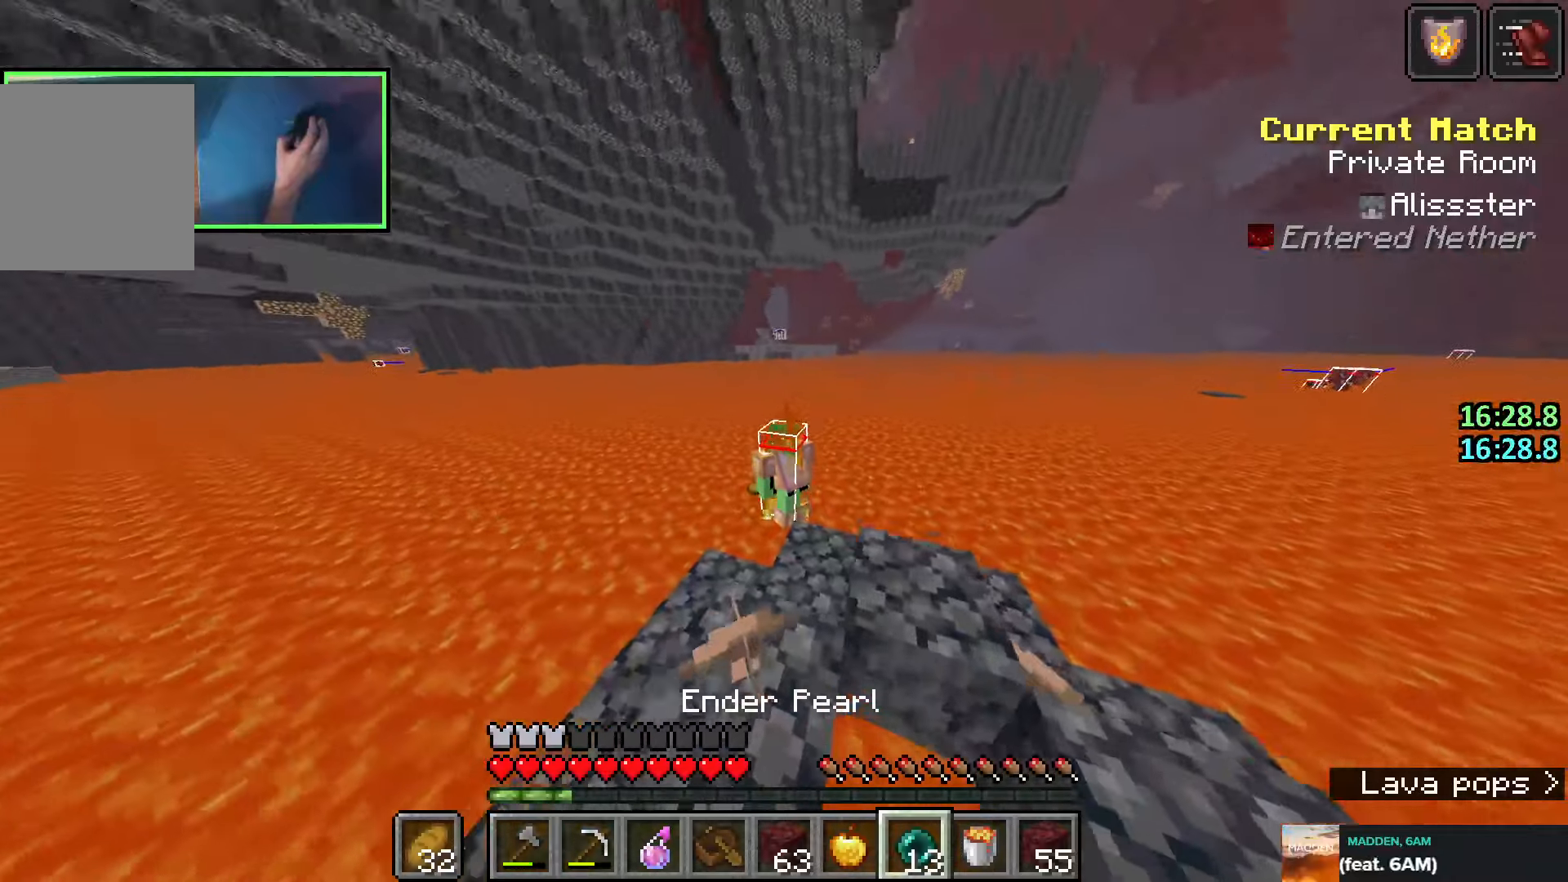
{"keys": ["shift"], "events": [[33, "q", "down"], [100, "q", "up"], [183, "q", "down"], [283, "q", "up"]]}
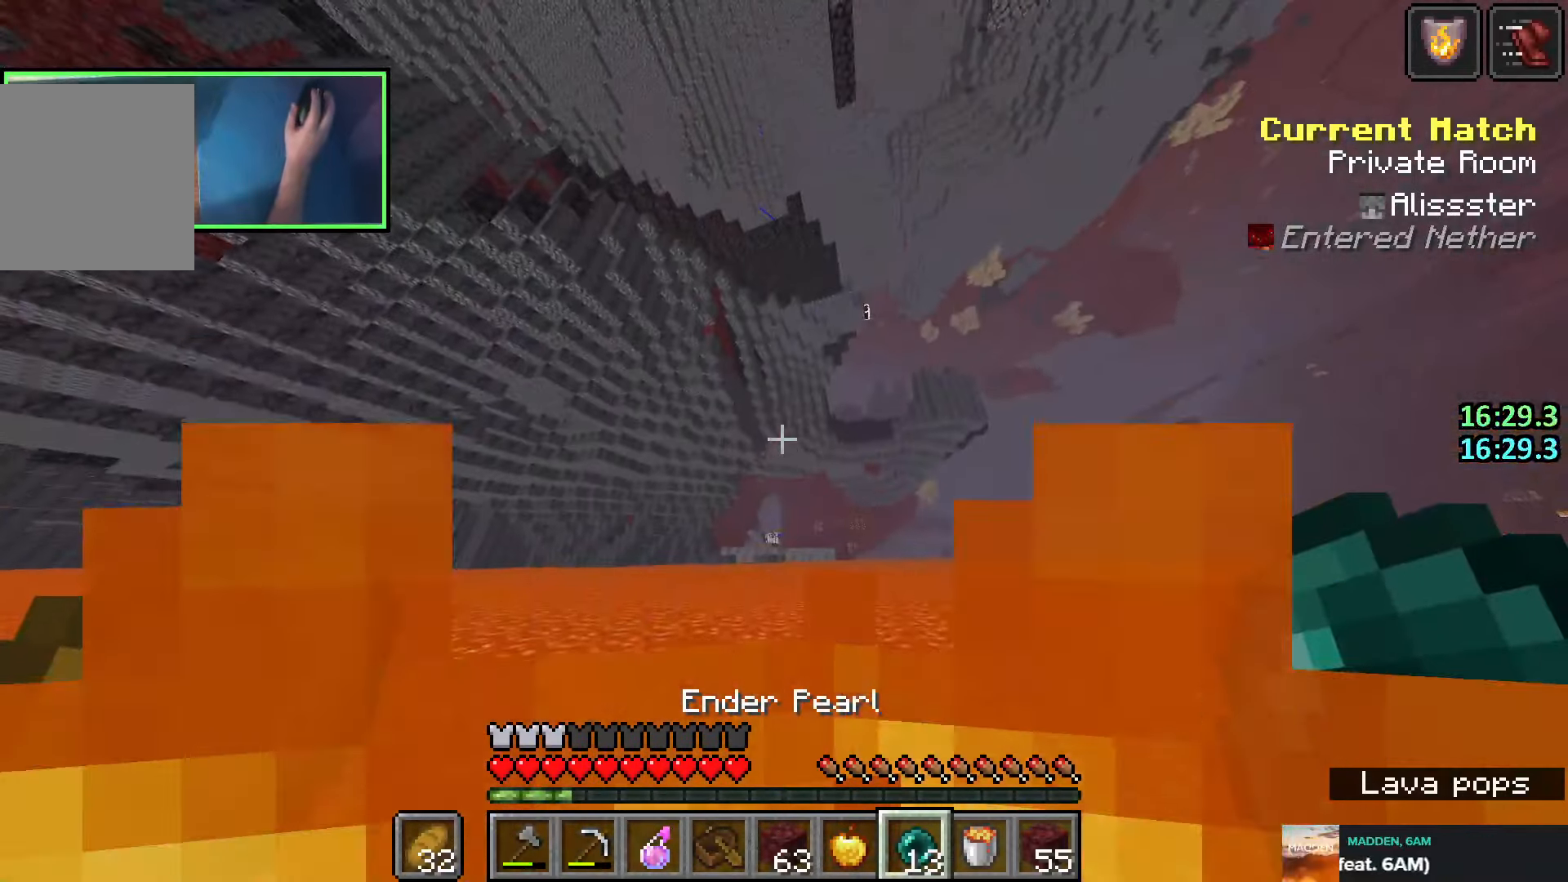
{"keys": ["d", "shift"], "events": [[350, "d", "down"]]}
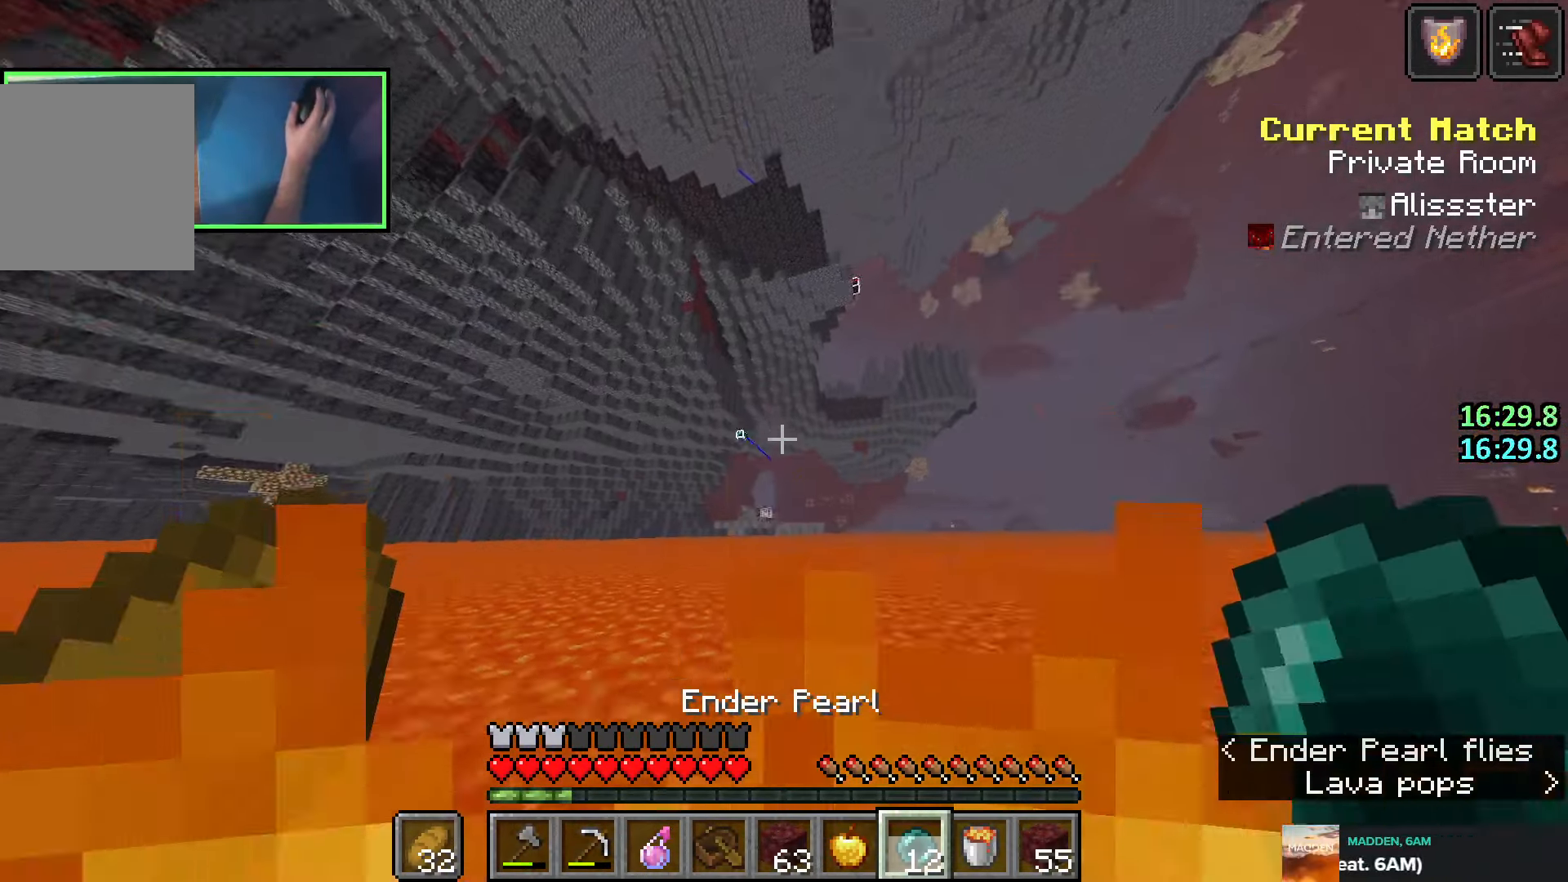
{"keys": ["shift"], "events": [[83, "d", "up"]]}
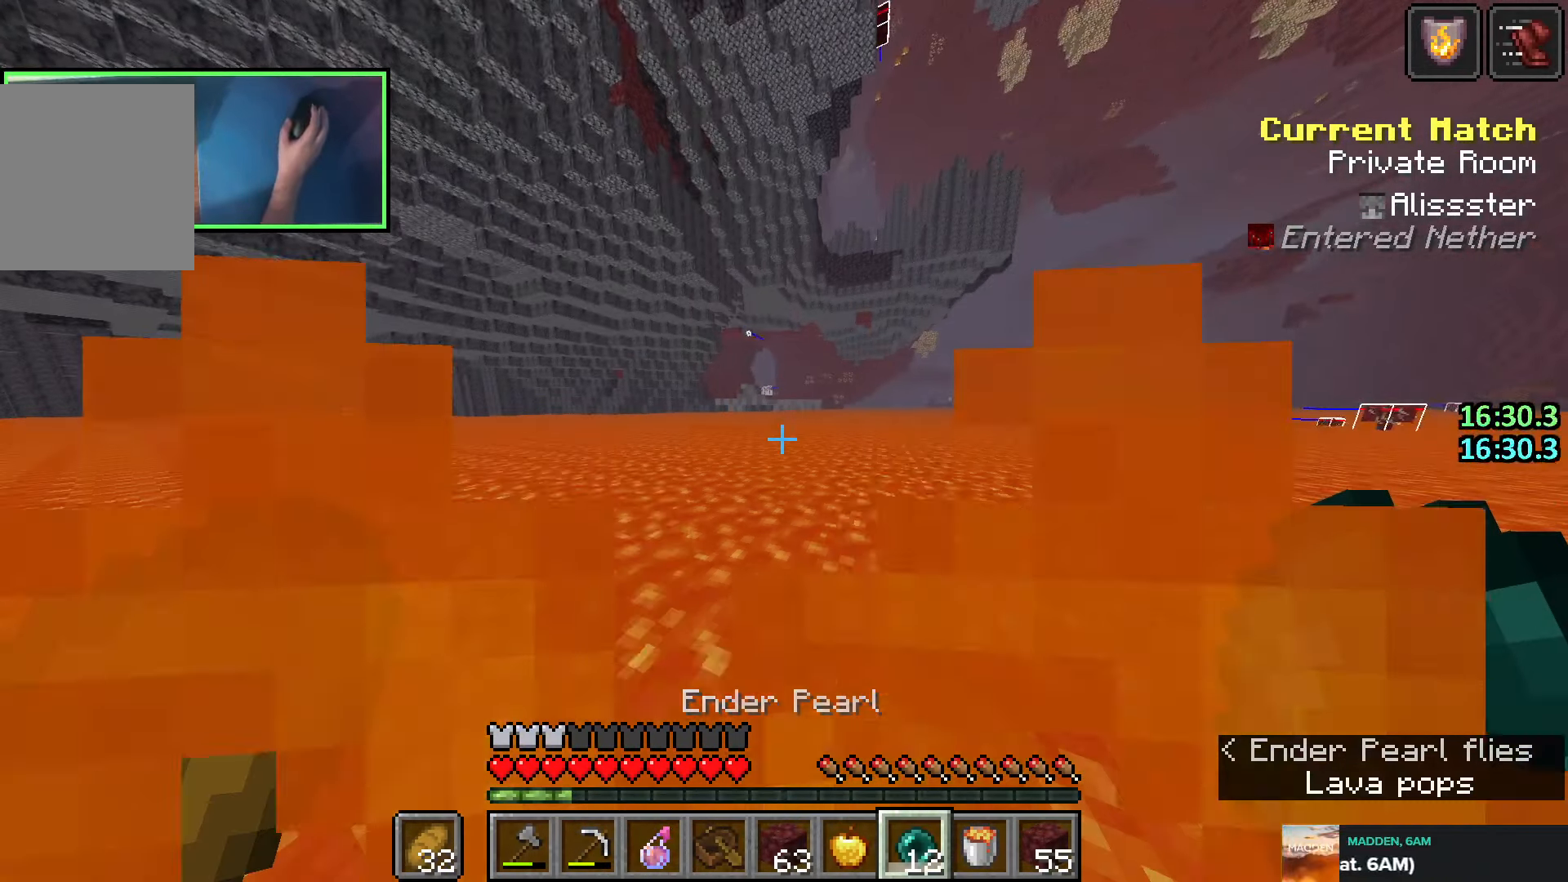
{"keys": ["shift"], "events": [[300, "e", "down"], [366, "e", "up"]]}
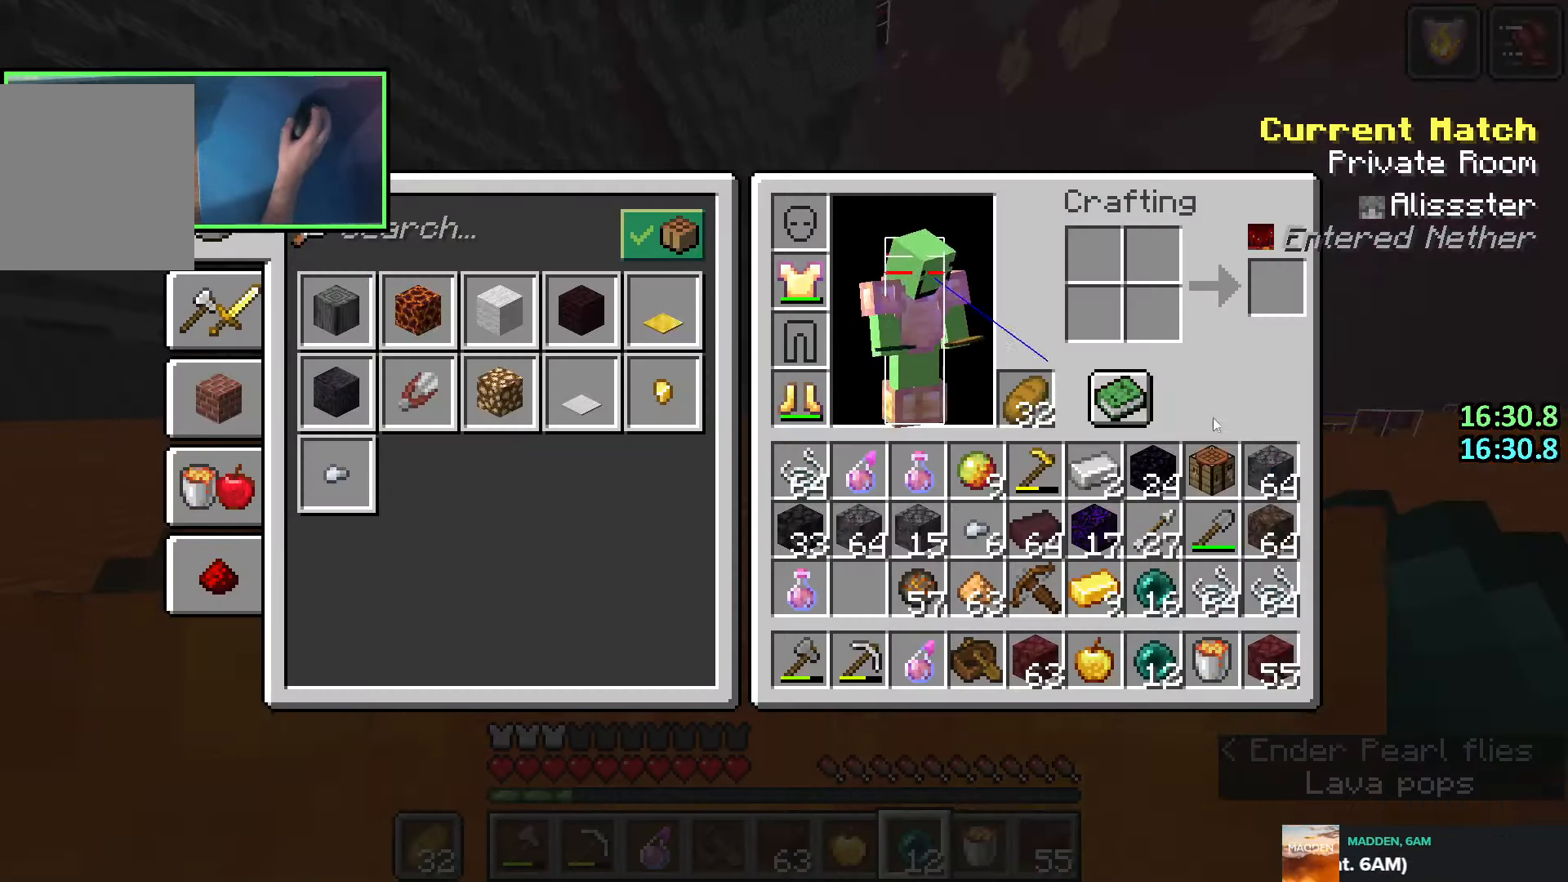
{"keys": ["shift"], "events": [[400, "e", "down"], [483, "e", "up"]]}
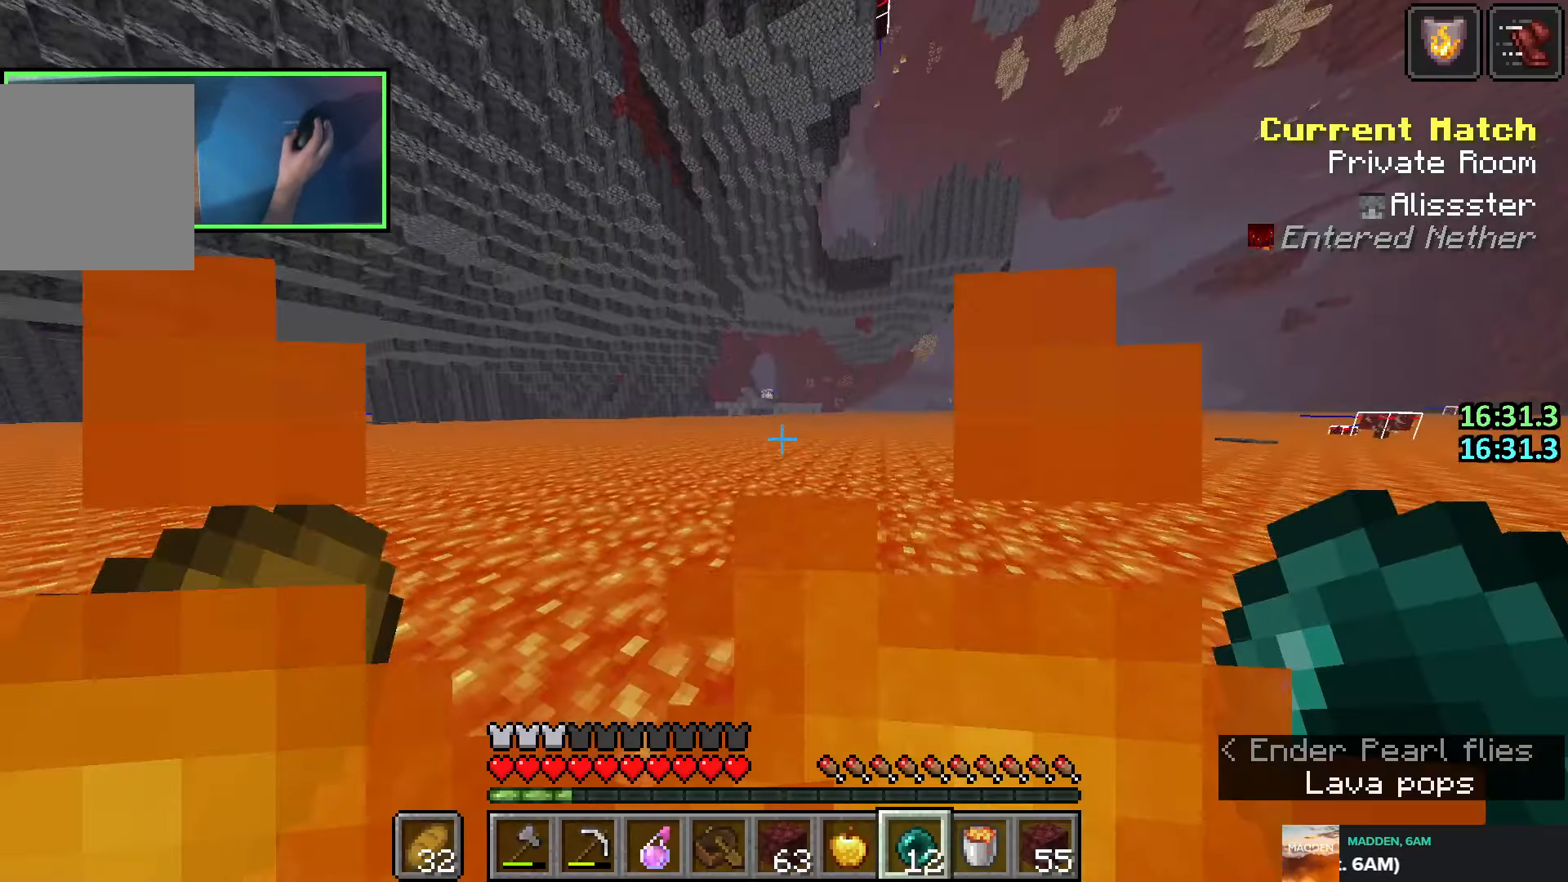
{"keys": ["shift", "w"], "events": [[83, "w", "down"], [383, "q", "down"], [500, "q", "up"]]}
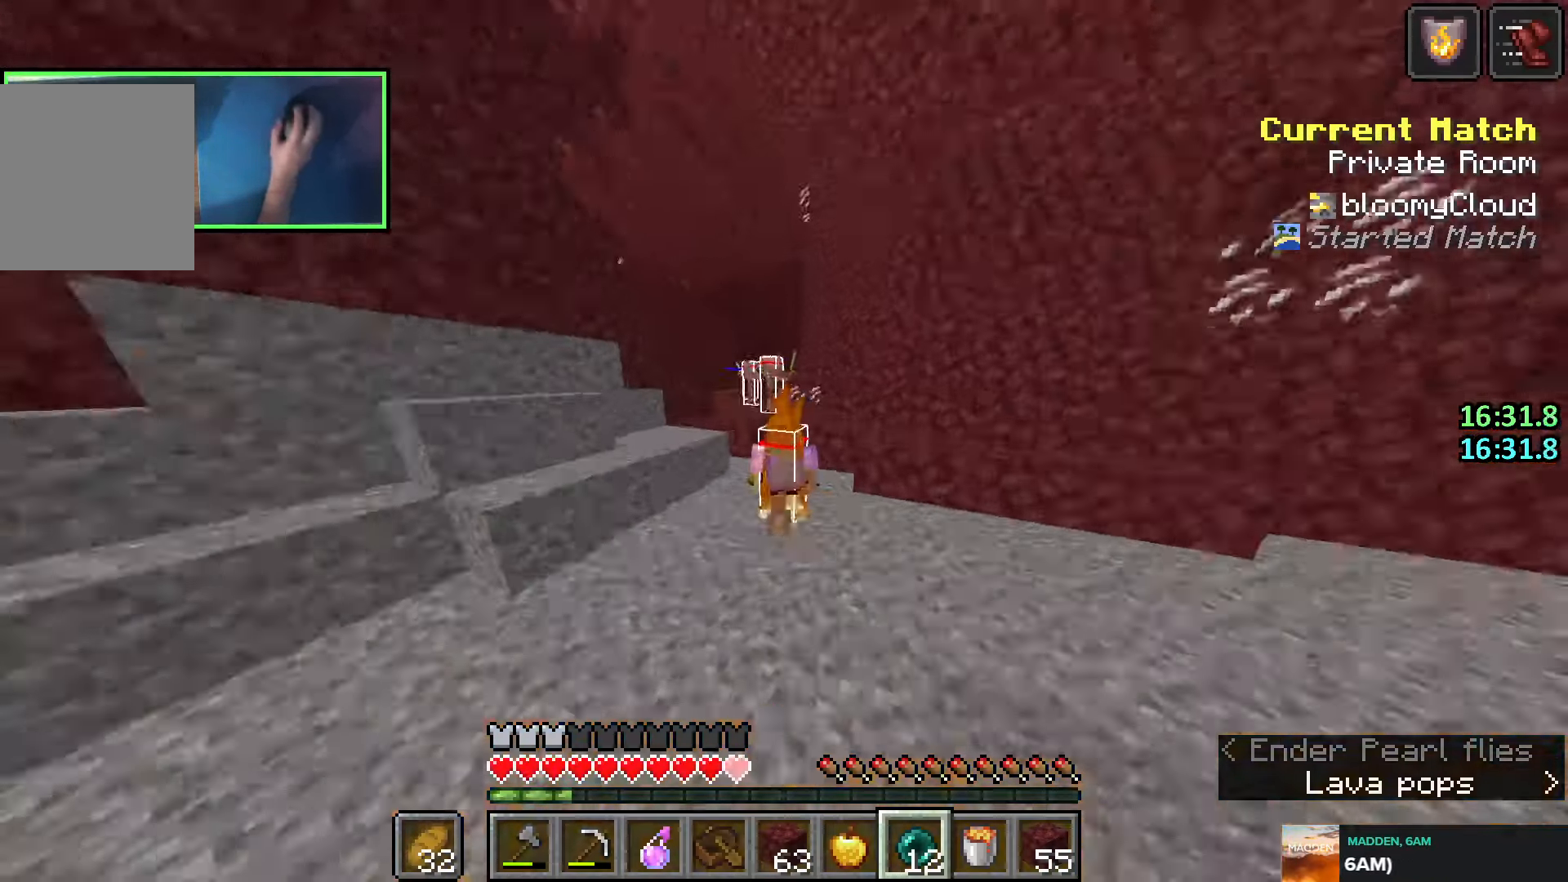
{"keys": ["a", "shift", "w"], "events": [[50, "space", "down"], [150, "a", "down"], [200, "space", "up"], [333, "a", "up"], [416, "a", "down"]]}
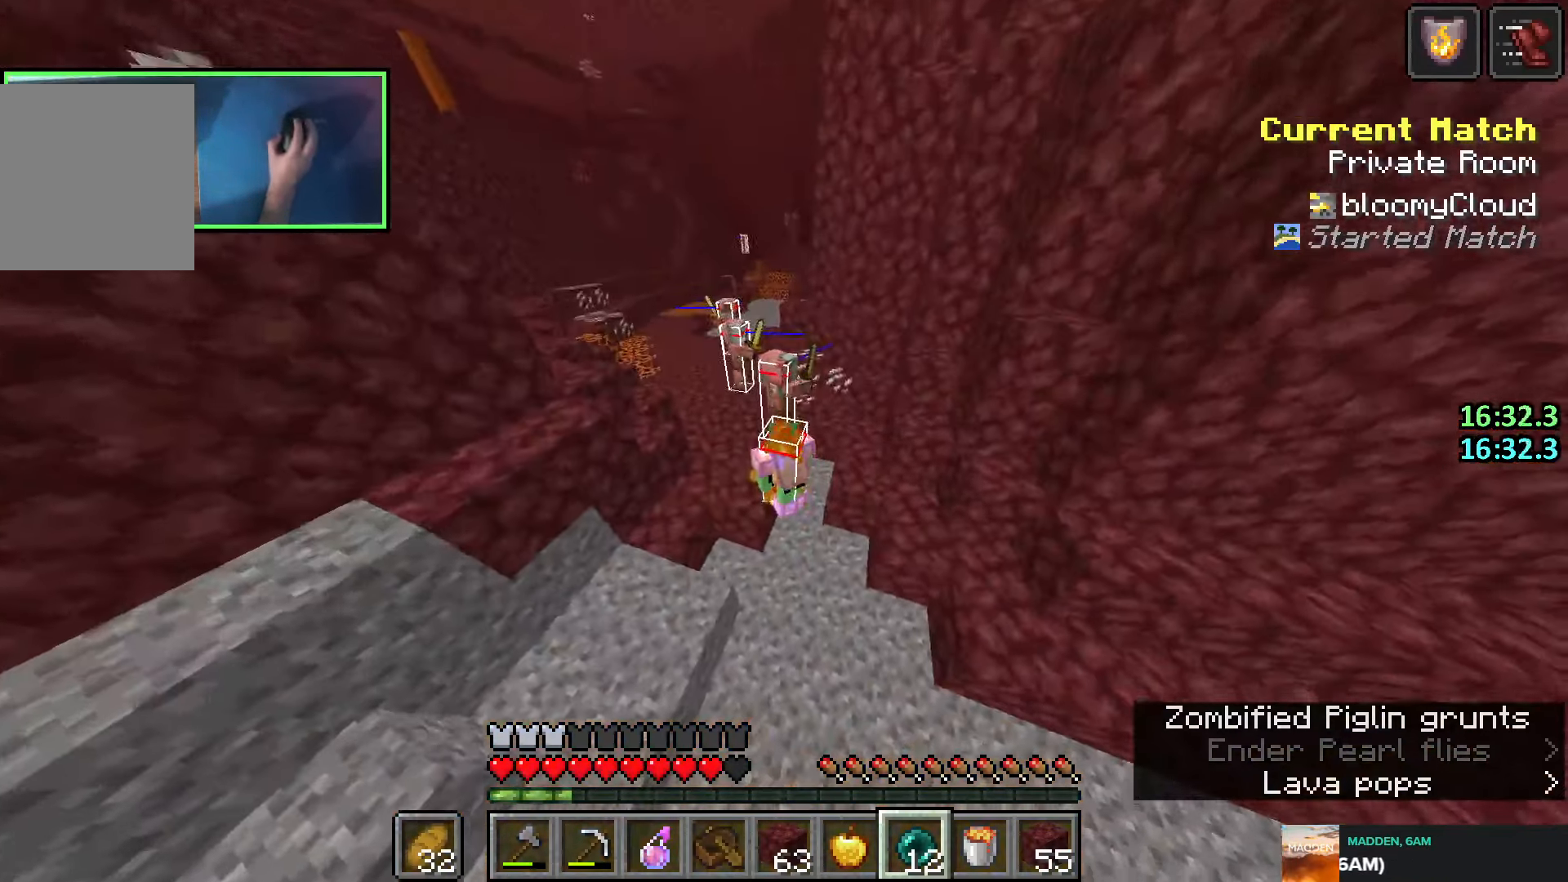
{"keys": ["shift", "w"], "events": [[400, "a", "up"]]}